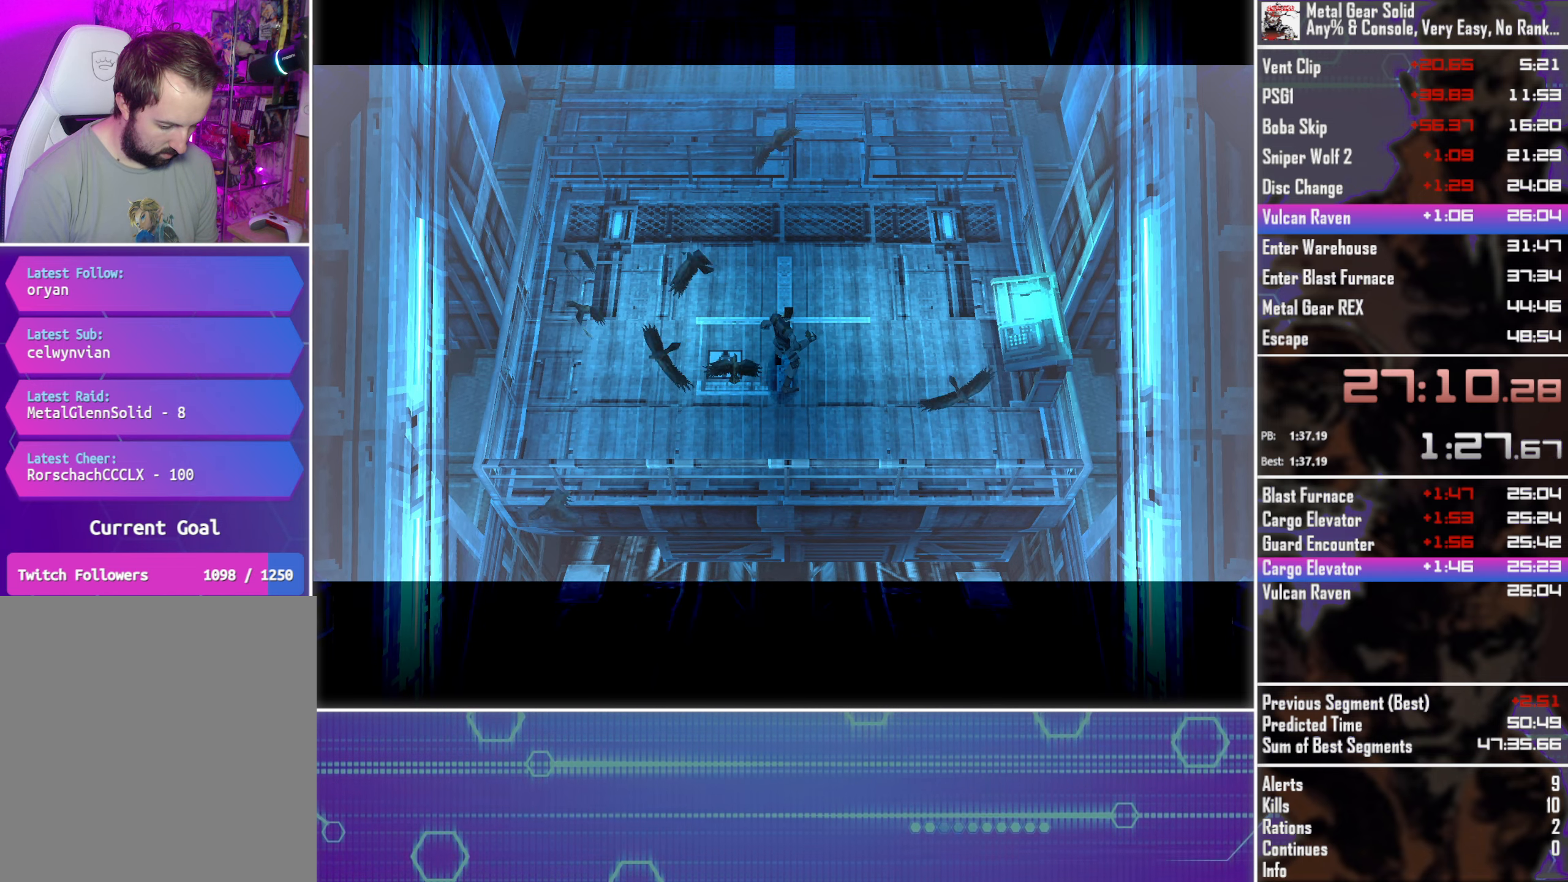
Gameplay with a controller (PlayStation layout); each line is a JSON object with the inputs held at the frame after it. "events" lists button and stick changes between this image and that frame as [ms after this image, input, new state], when the widget could be followed in between. Not read: R3 right_stick.
{"buttons": ["DPAD_UP"], "left_stick": "center", "events": [[150, "DPAD_UP", "down"]]}
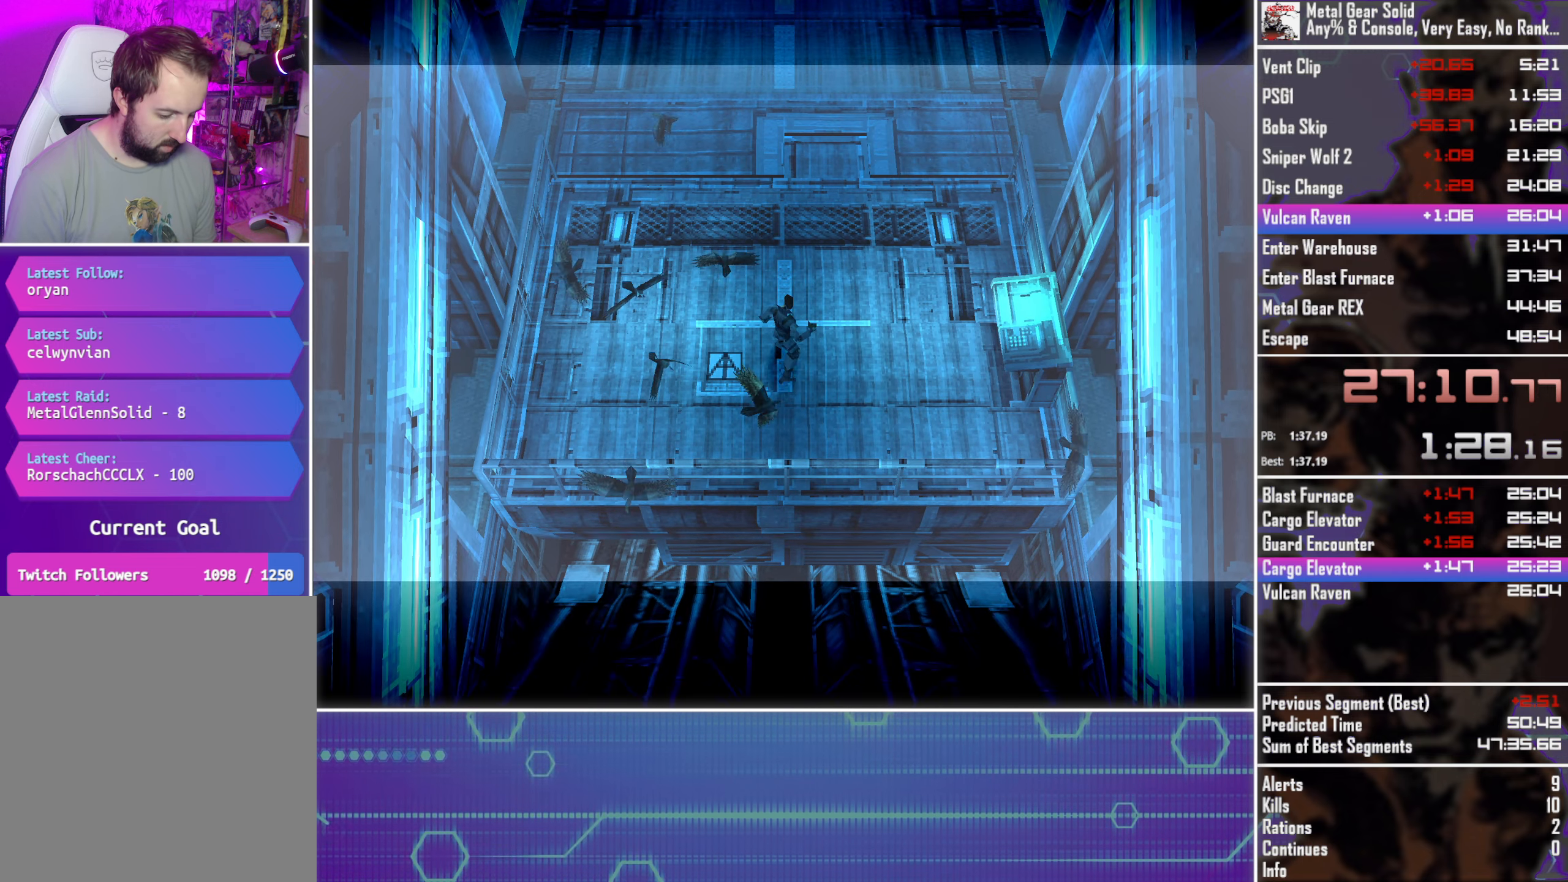
{"buttons": ["DPAD_UP"], "left_stick": "center", "events": []}
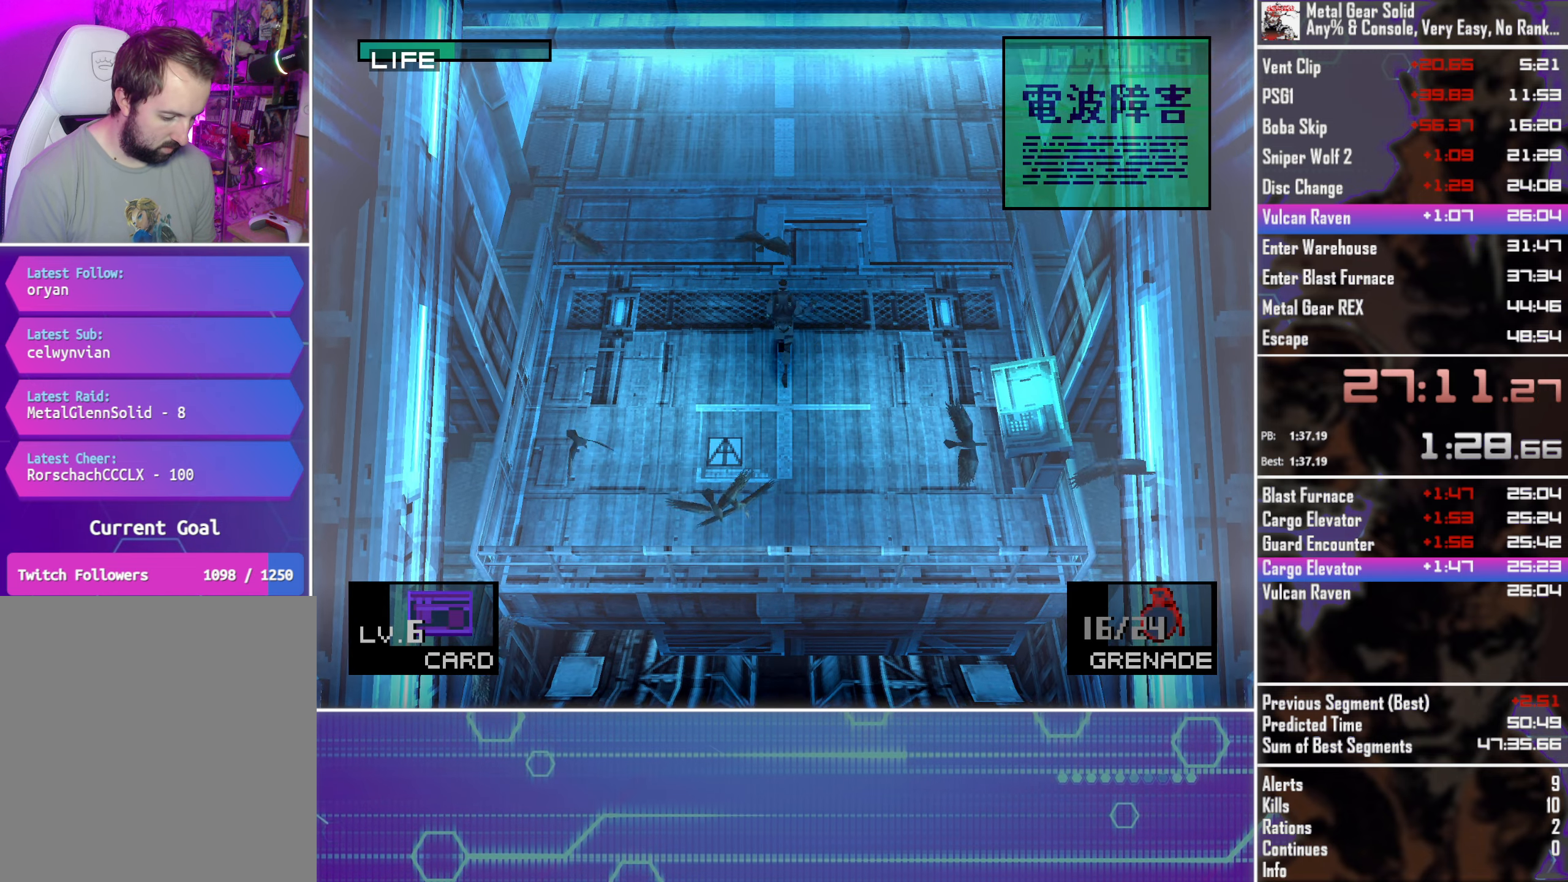
{"buttons": ["DPAD_UP"], "left_stick": "center", "events": []}
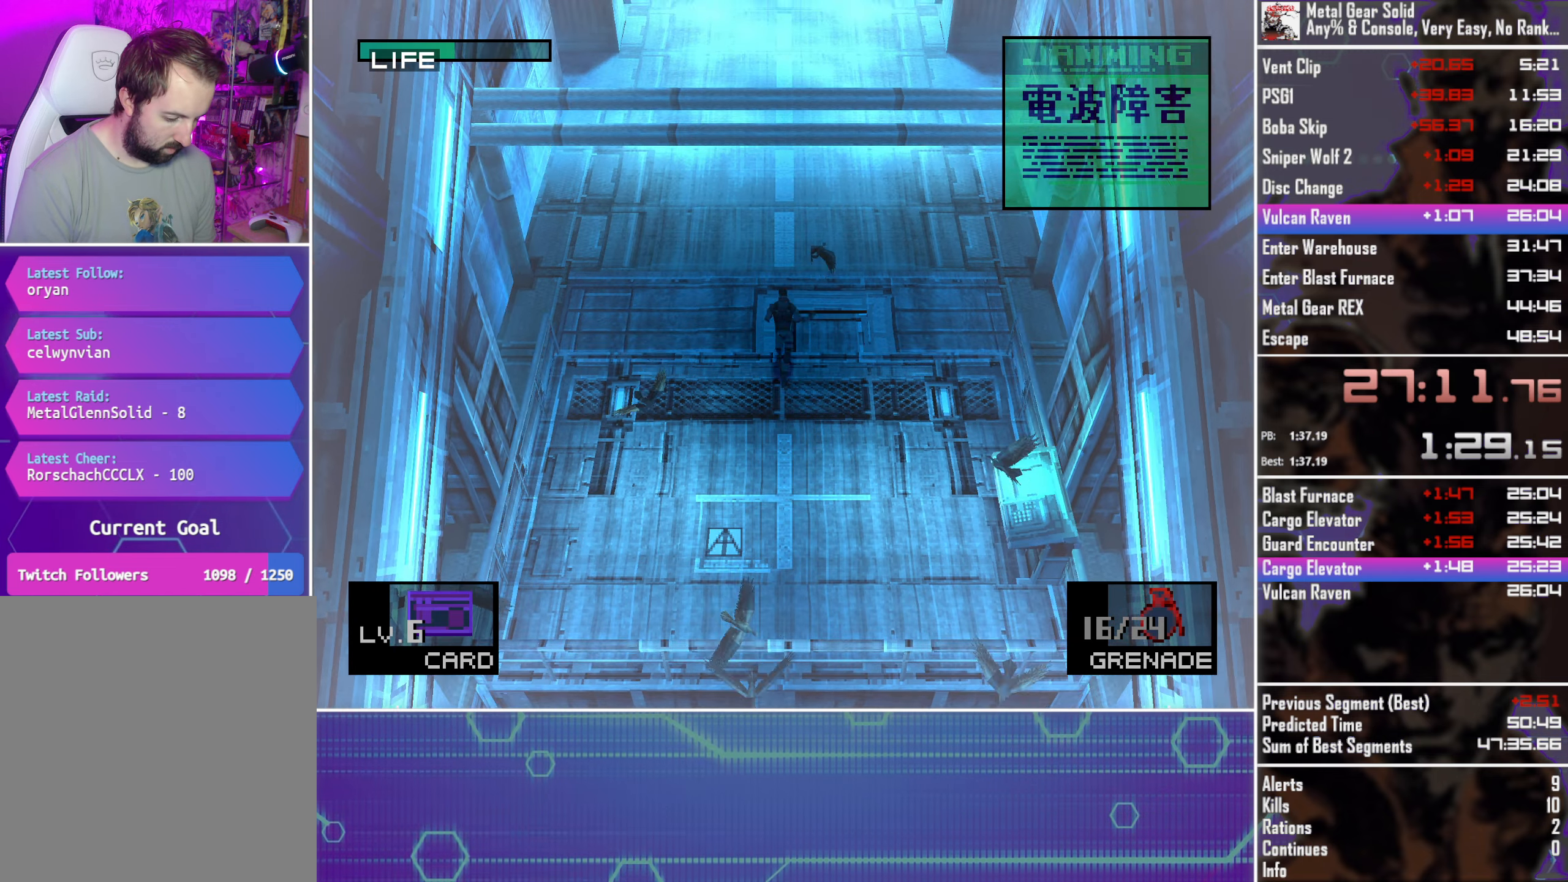
{"buttons": ["DPAD_UP"], "left_stick": "center", "events": []}
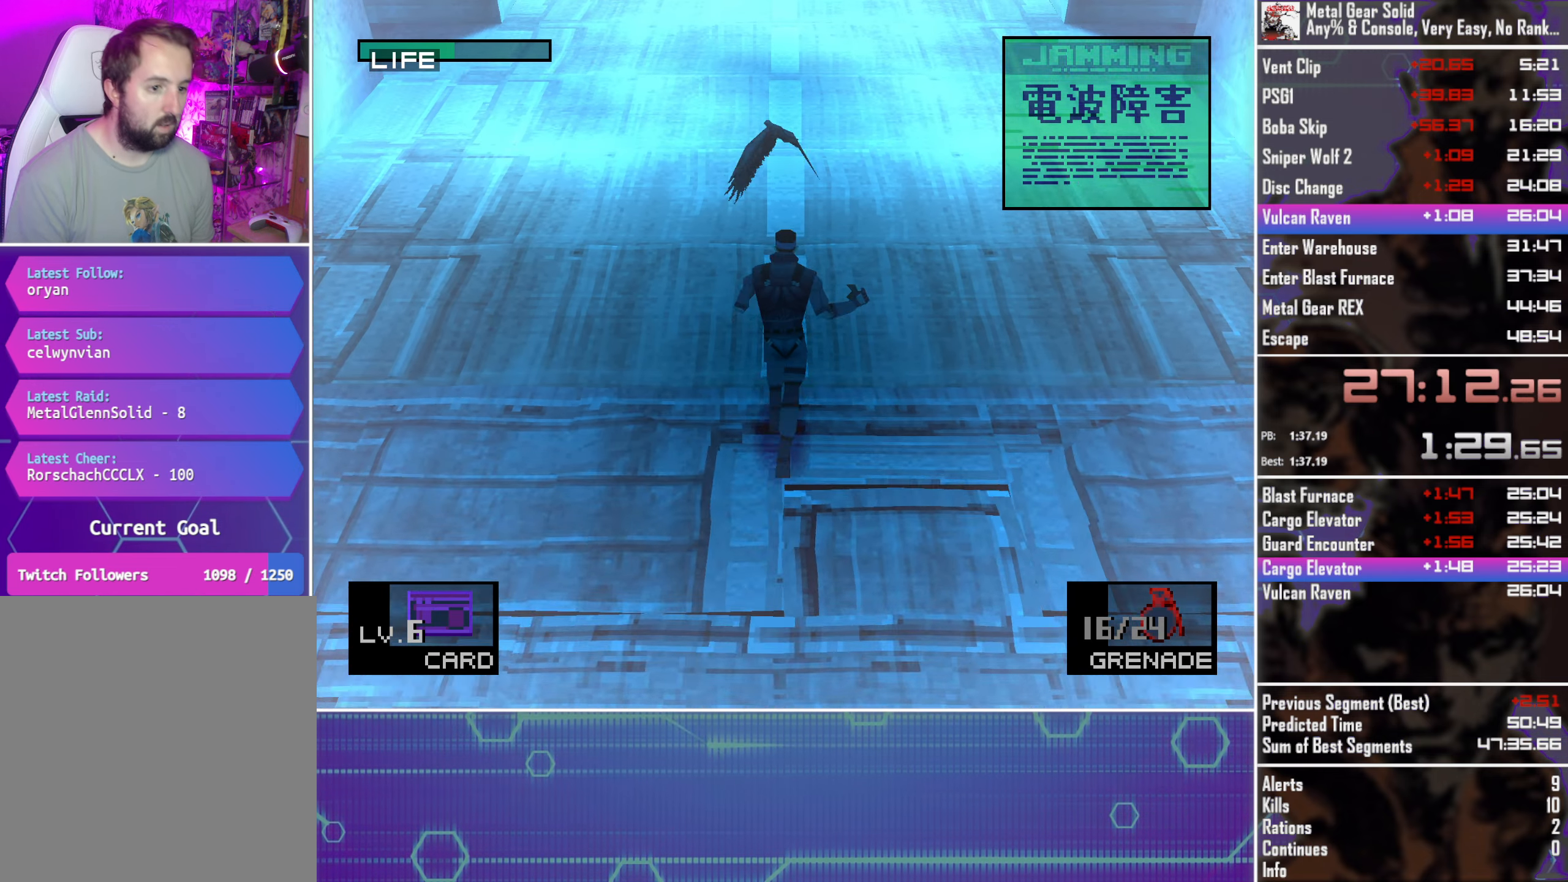
{"buttons": ["DPAD_UP"], "left_stick": "center", "events": [[183, "DPAD_RIGHT", "down"], [283, "DPAD_RIGHT", "up"]]}
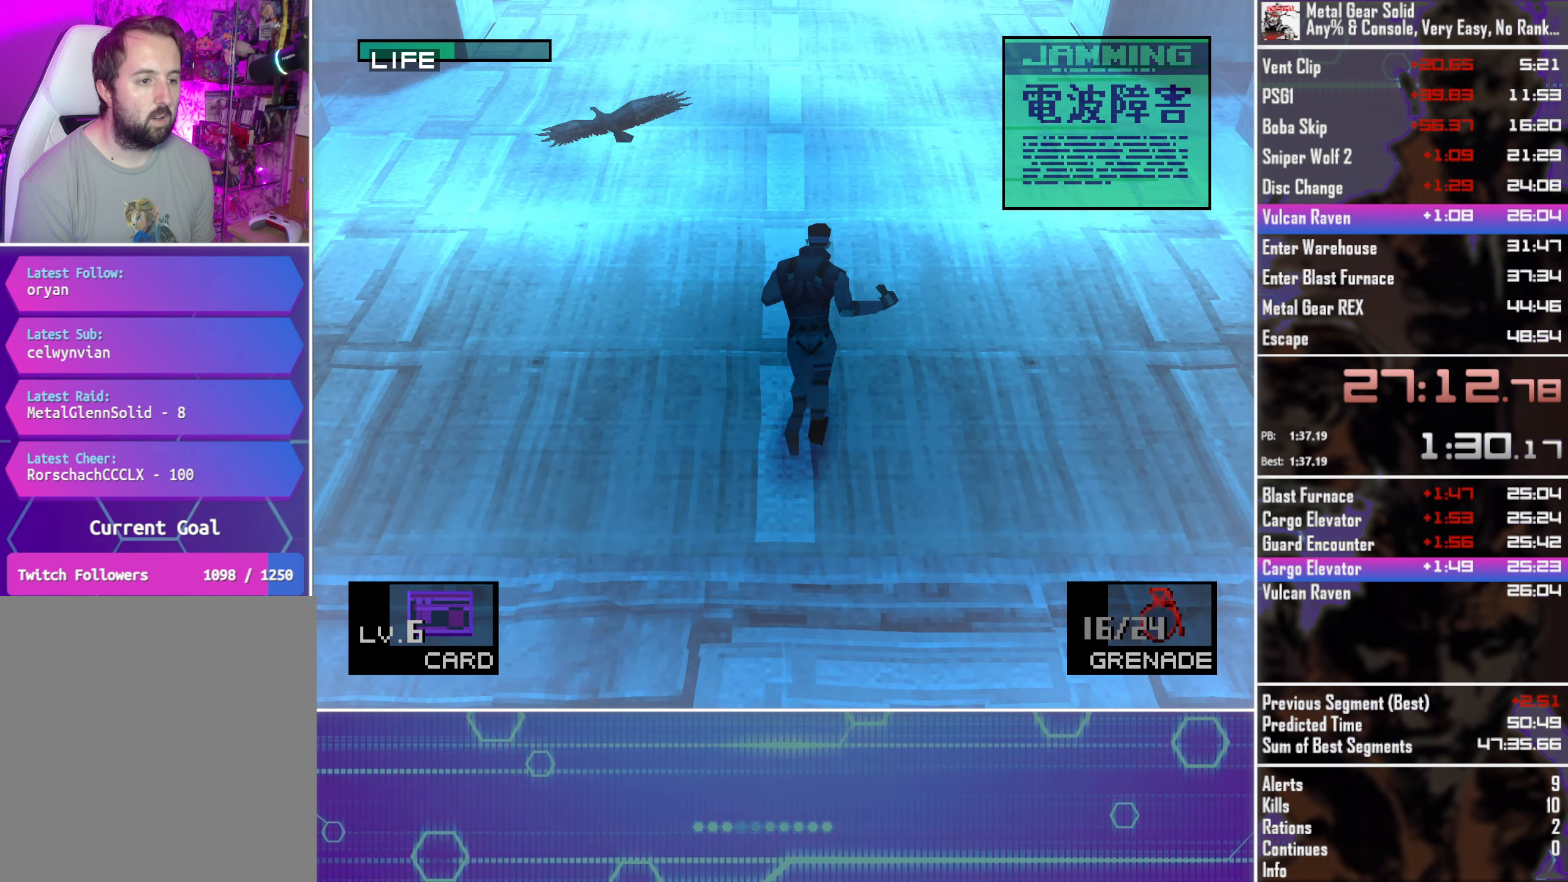
{"buttons": ["DPAD_UP"], "left_stick": "center", "events": [[133, "DPAD_RIGHT", "down"], [216, "DPAD_RIGHT", "up"]]}
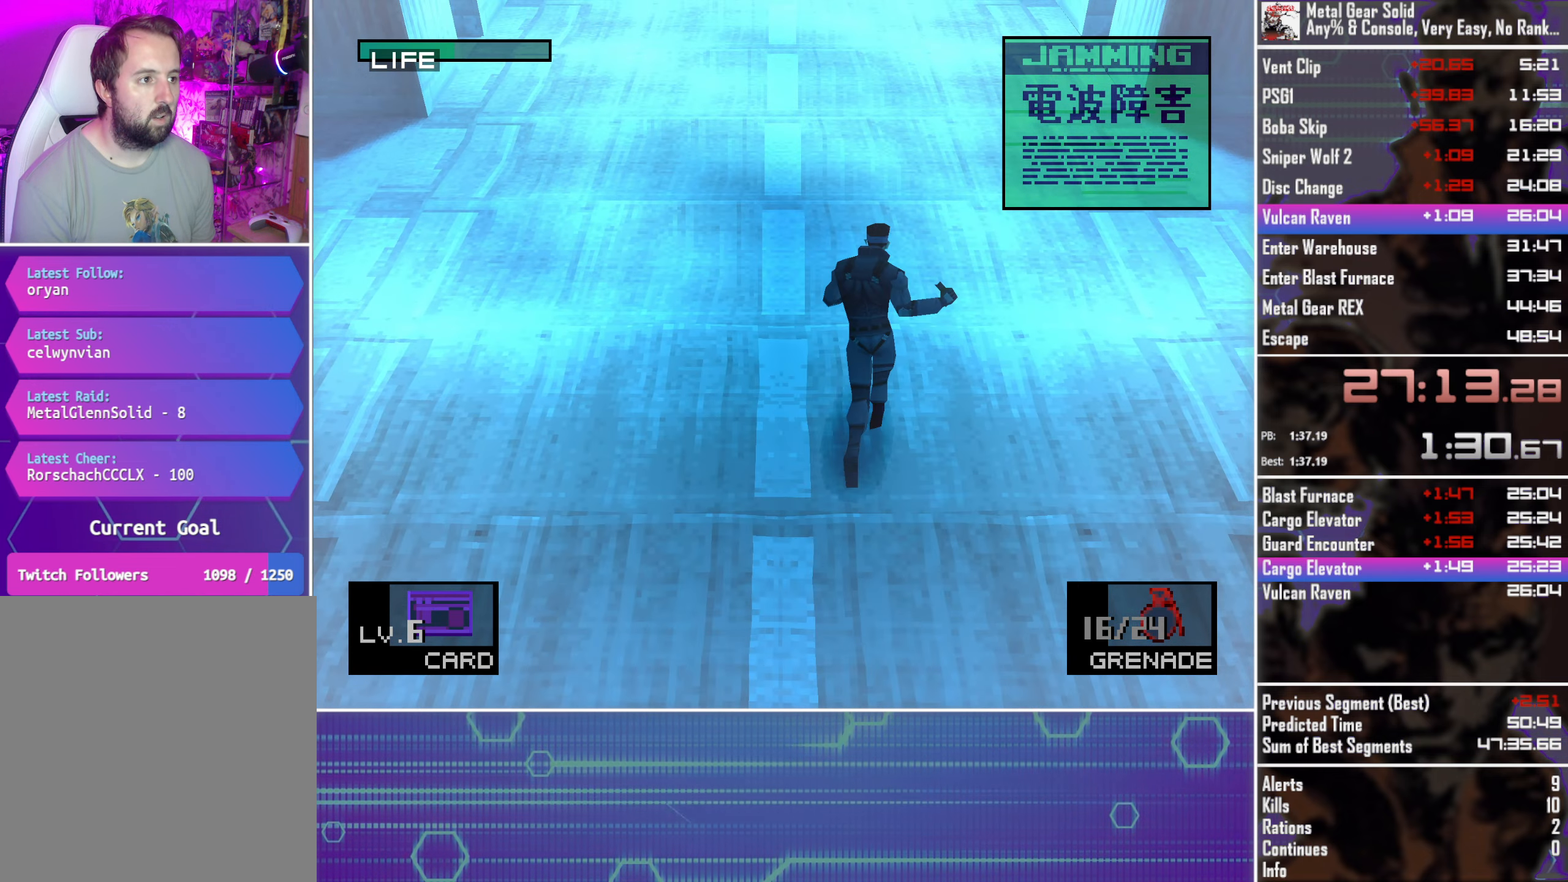
{"buttons": ["DPAD_UP"], "left_stick": "center", "events": [[133, "DPAD_RIGHT", "down"], [216, "DPAD_RIGHT", "up"]]}
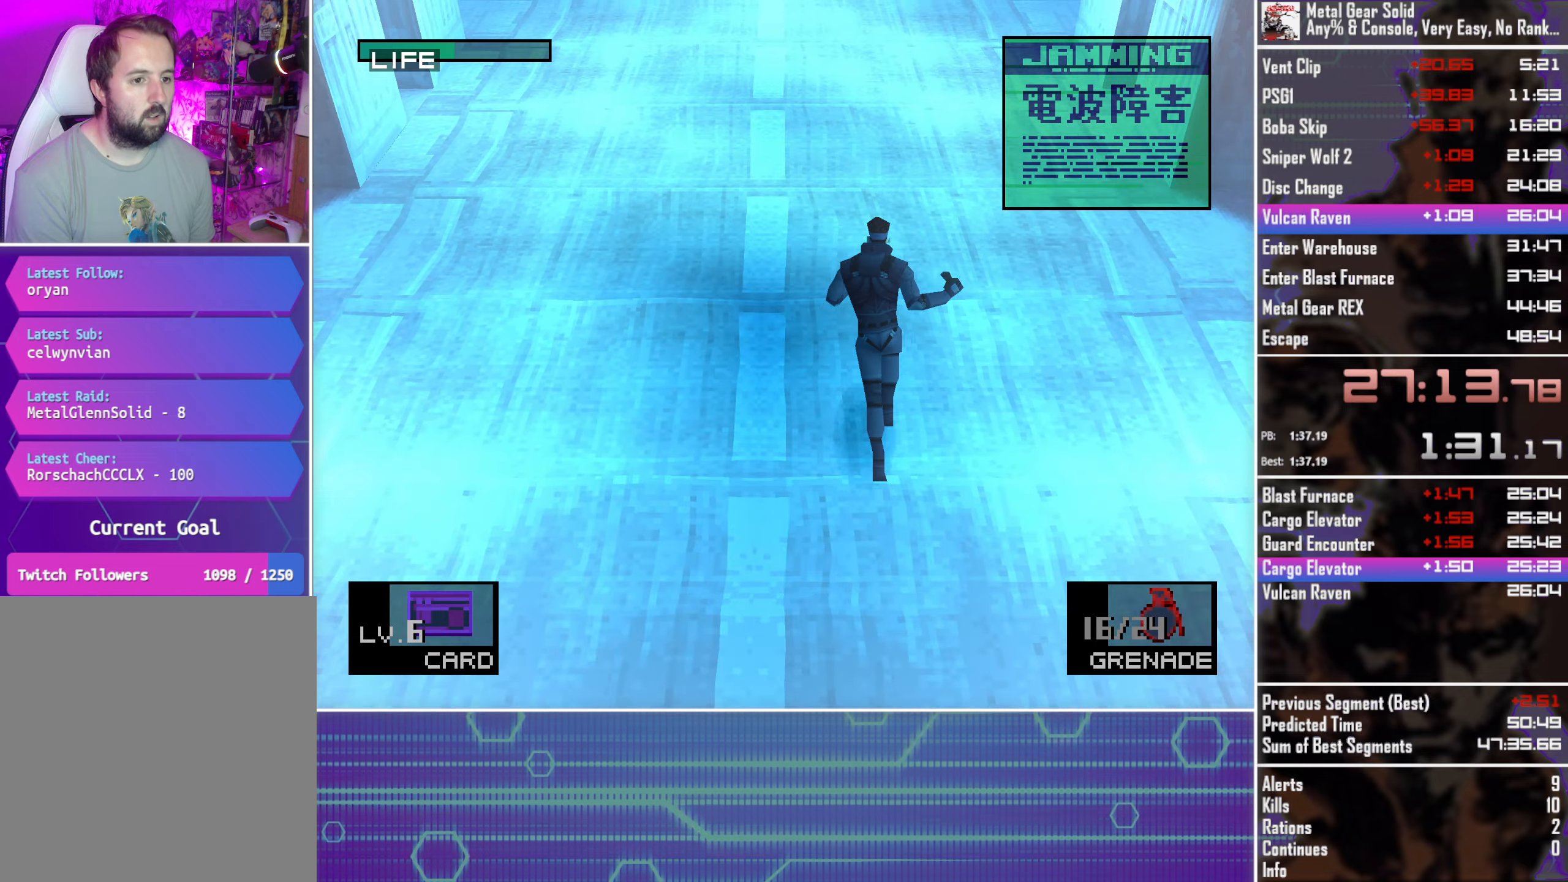
{"buttons": ["DPAD_UP"], "left_stick": "center", "events": [[117, "DPAD_RIGHT", "down"], [200, "DPAD_RIGHT", "up"]]}
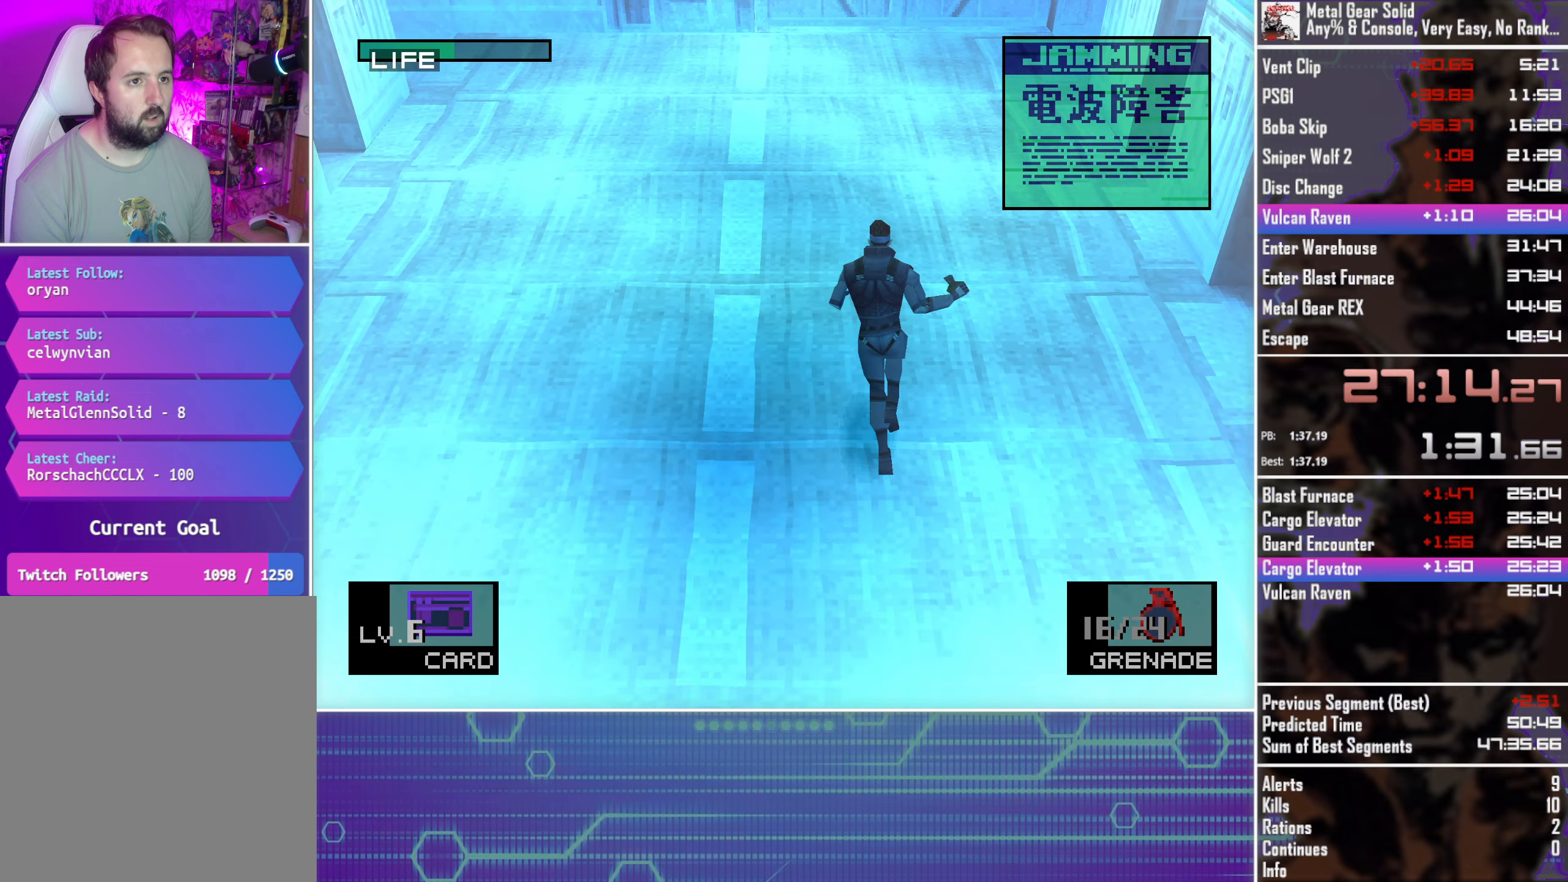
{"buttons": ["DPAD_UP"], "left_stick": "center", "events": [[117, "DPAD_RIGHT", "down"], [183, "DPAD_RIGHT", "up"]]}
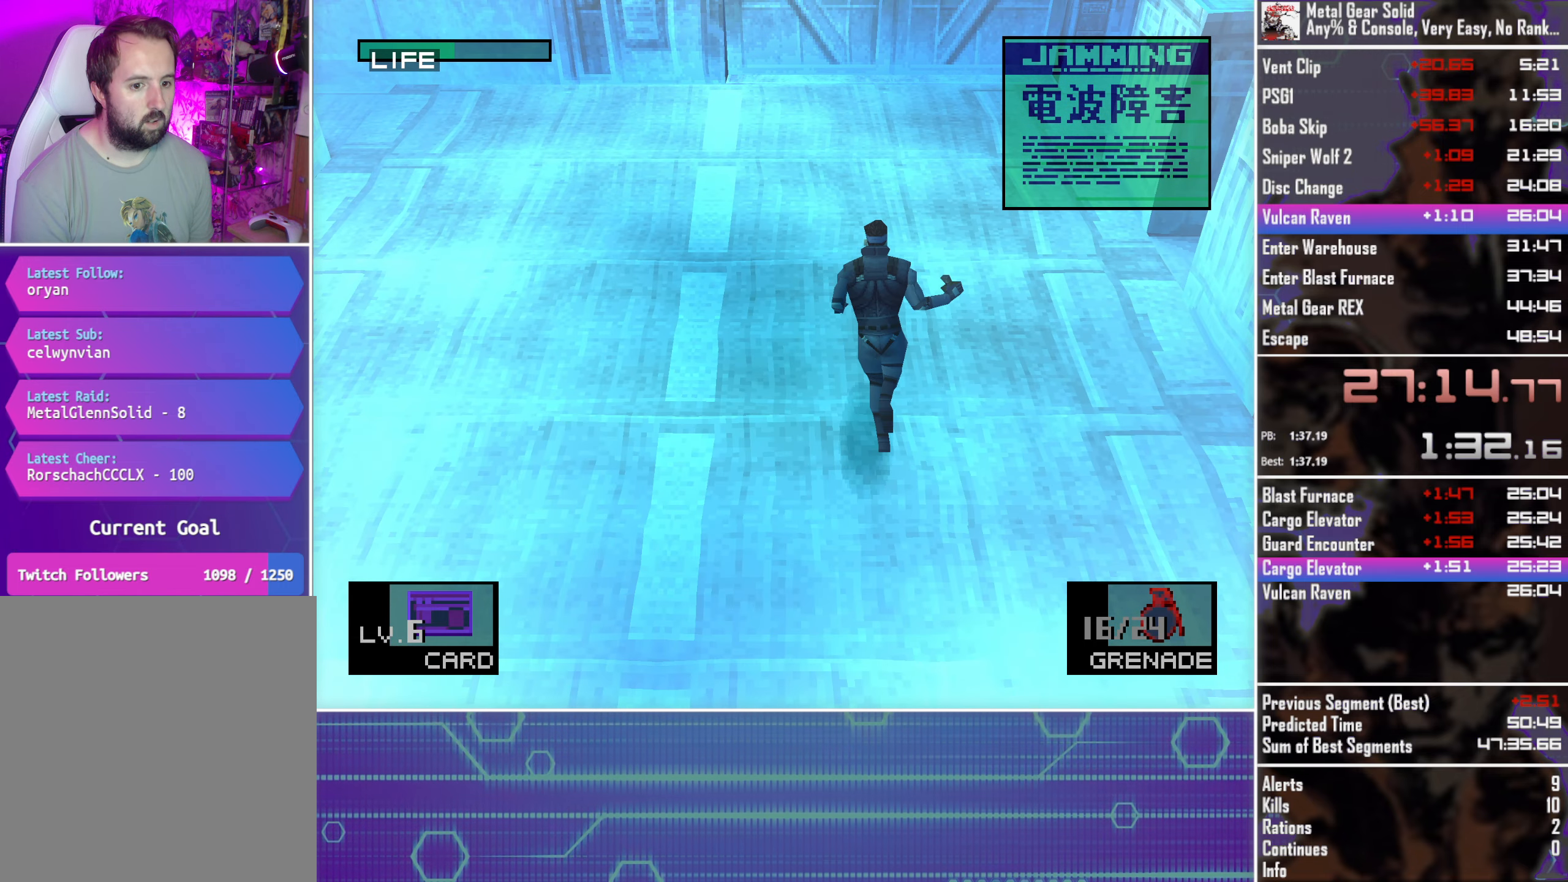
{"buttons": ["DPAD_UP"], "left_stick": "center", "events": [[50, "DPAD_RIGHT", "down"], [133, "DPAD_RIGHT", "up"]]}
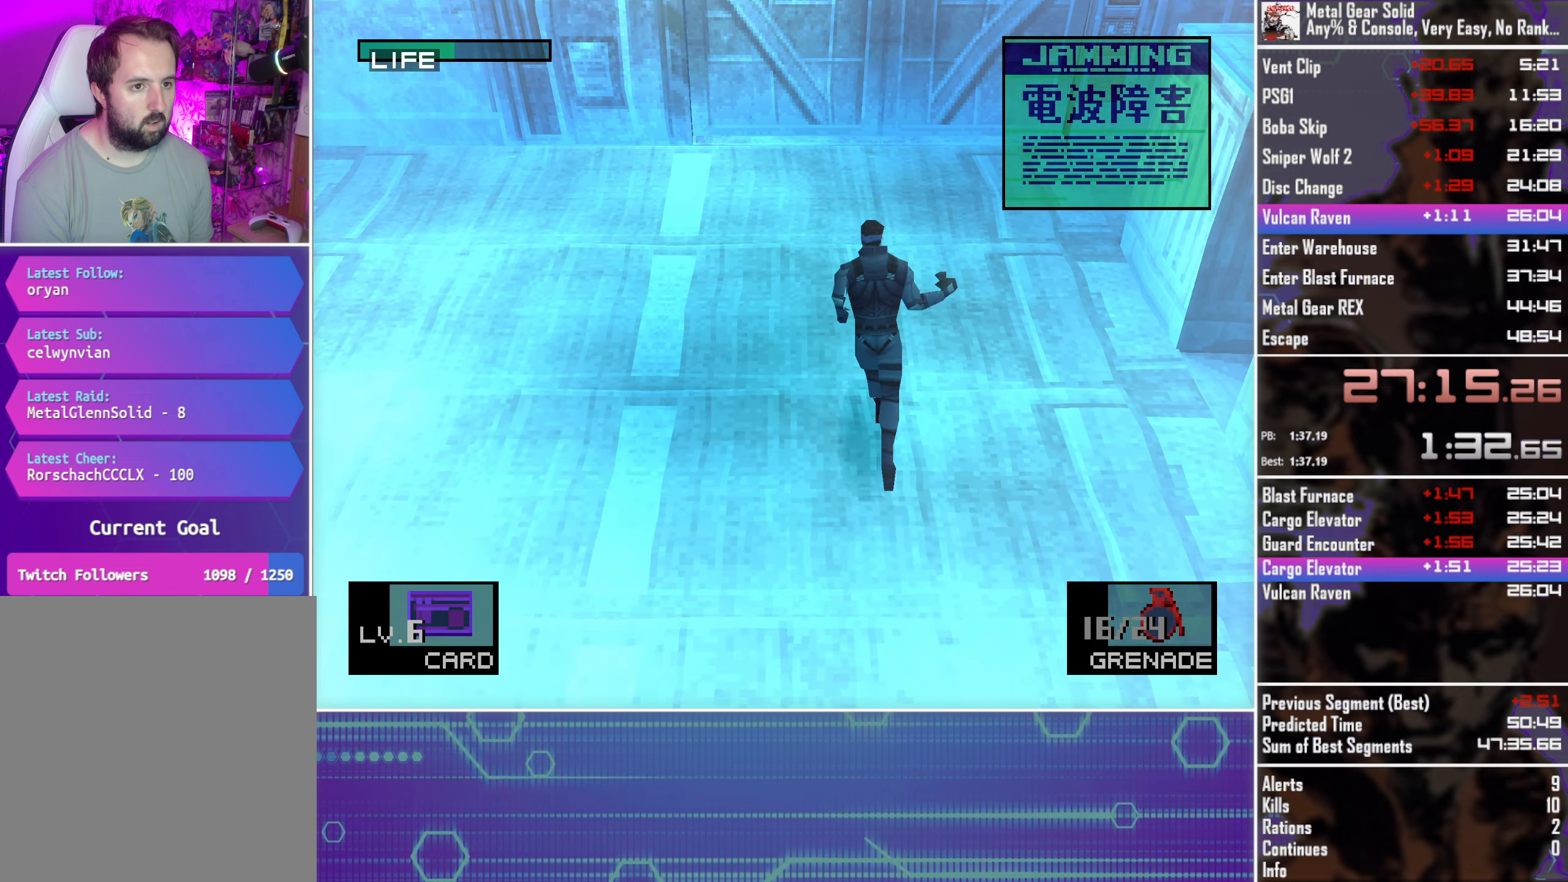
{"buttons": ["DPAD_UP"], "left_stick": "center", "events": [[33, "DPAD_RIGHT", "down"], [117, "DPAD_RIGHT", "up"]]}
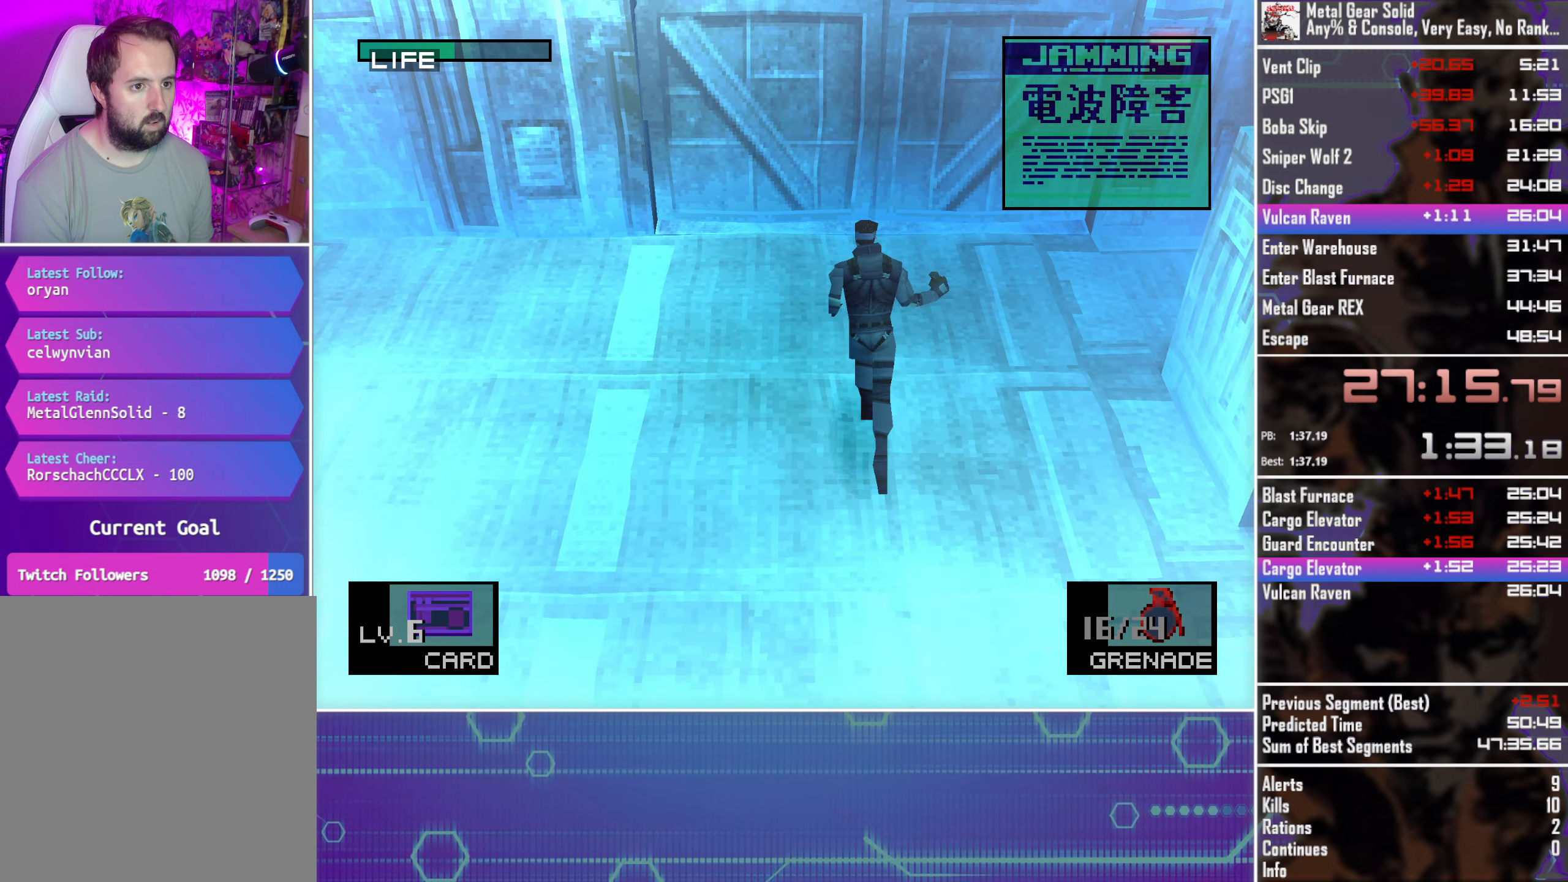
{"buttons": ["DPAD_UP"], "left_stick": "center", "events": [[33, "DPAD_RIGHT", "down"], [117, "DPAD_RIGHT", "up"]]}
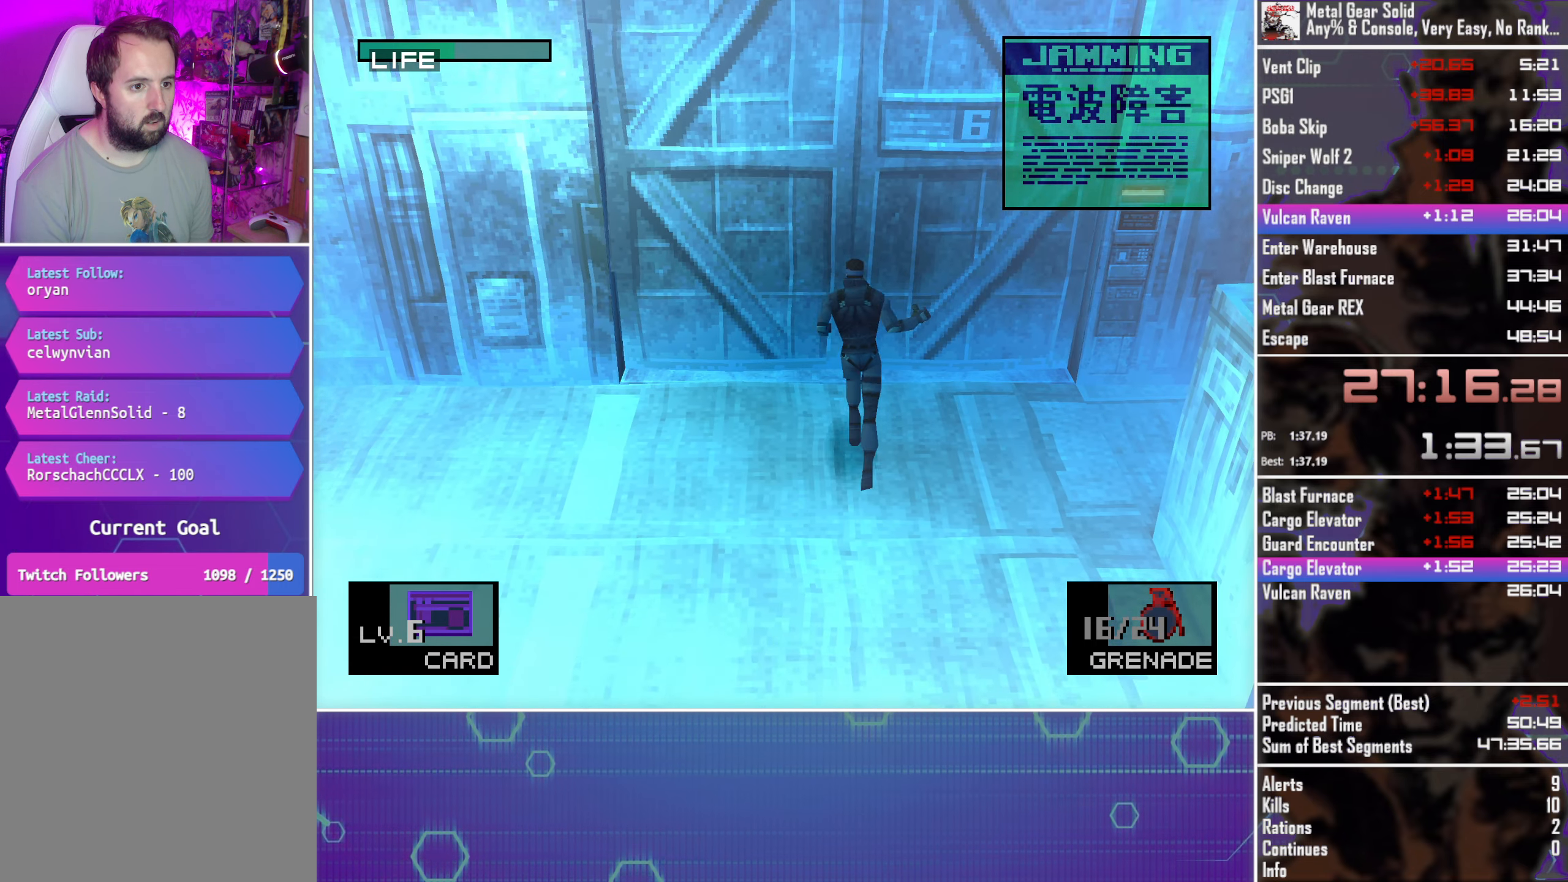
{"buttons": ["L2"], "left_stick": "center", "events": [[233, "L2", "down"], [267, "DPAD_UP", "up"]]}
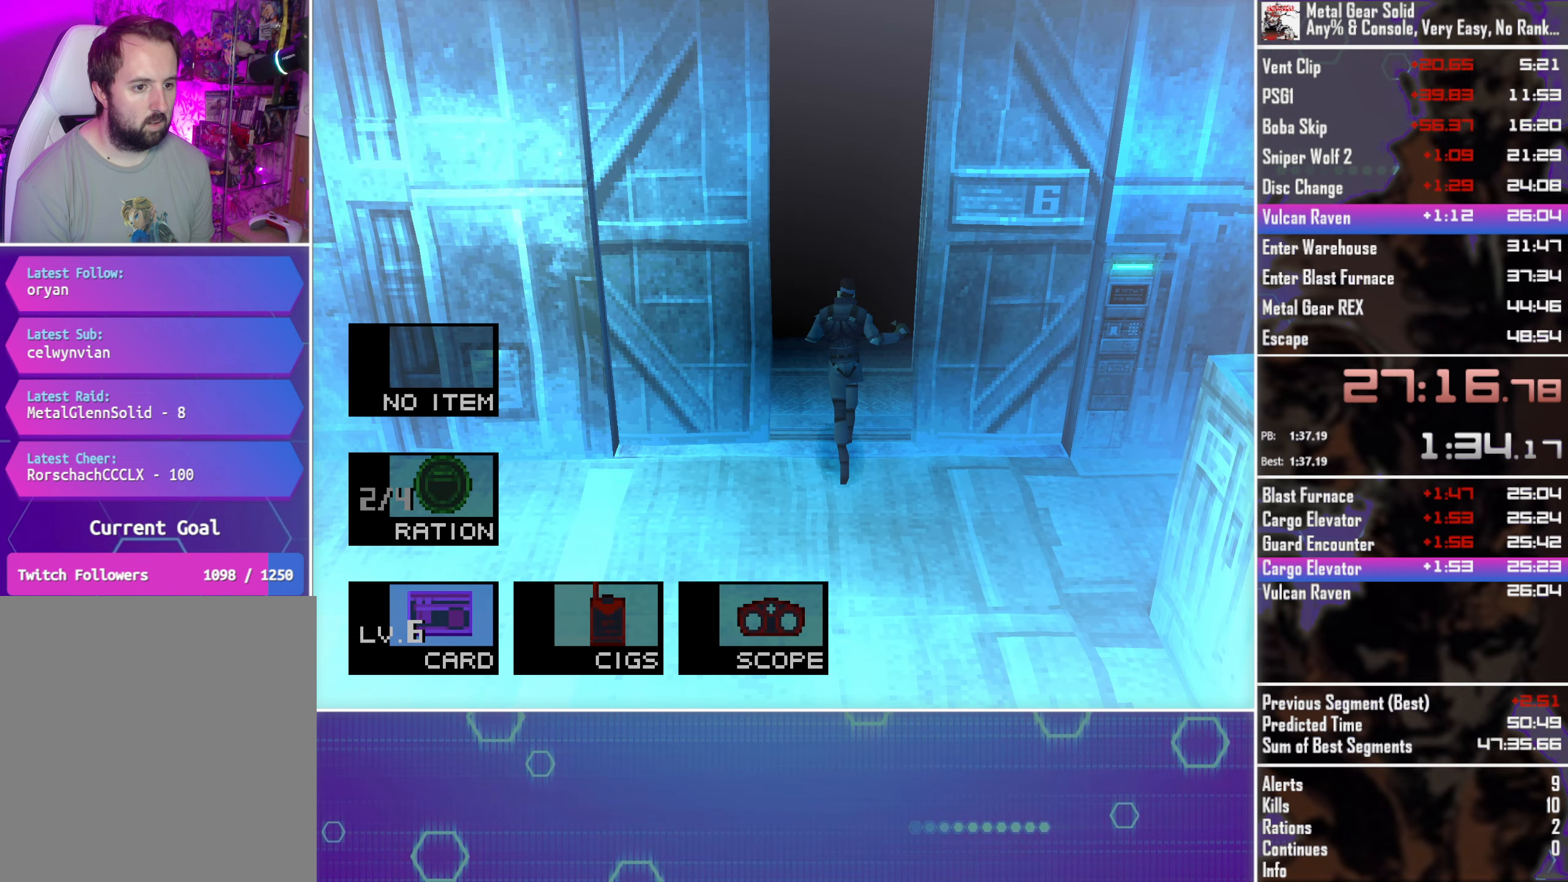
{"buttons": ["L2"], "left_stick": "center", "events": []}
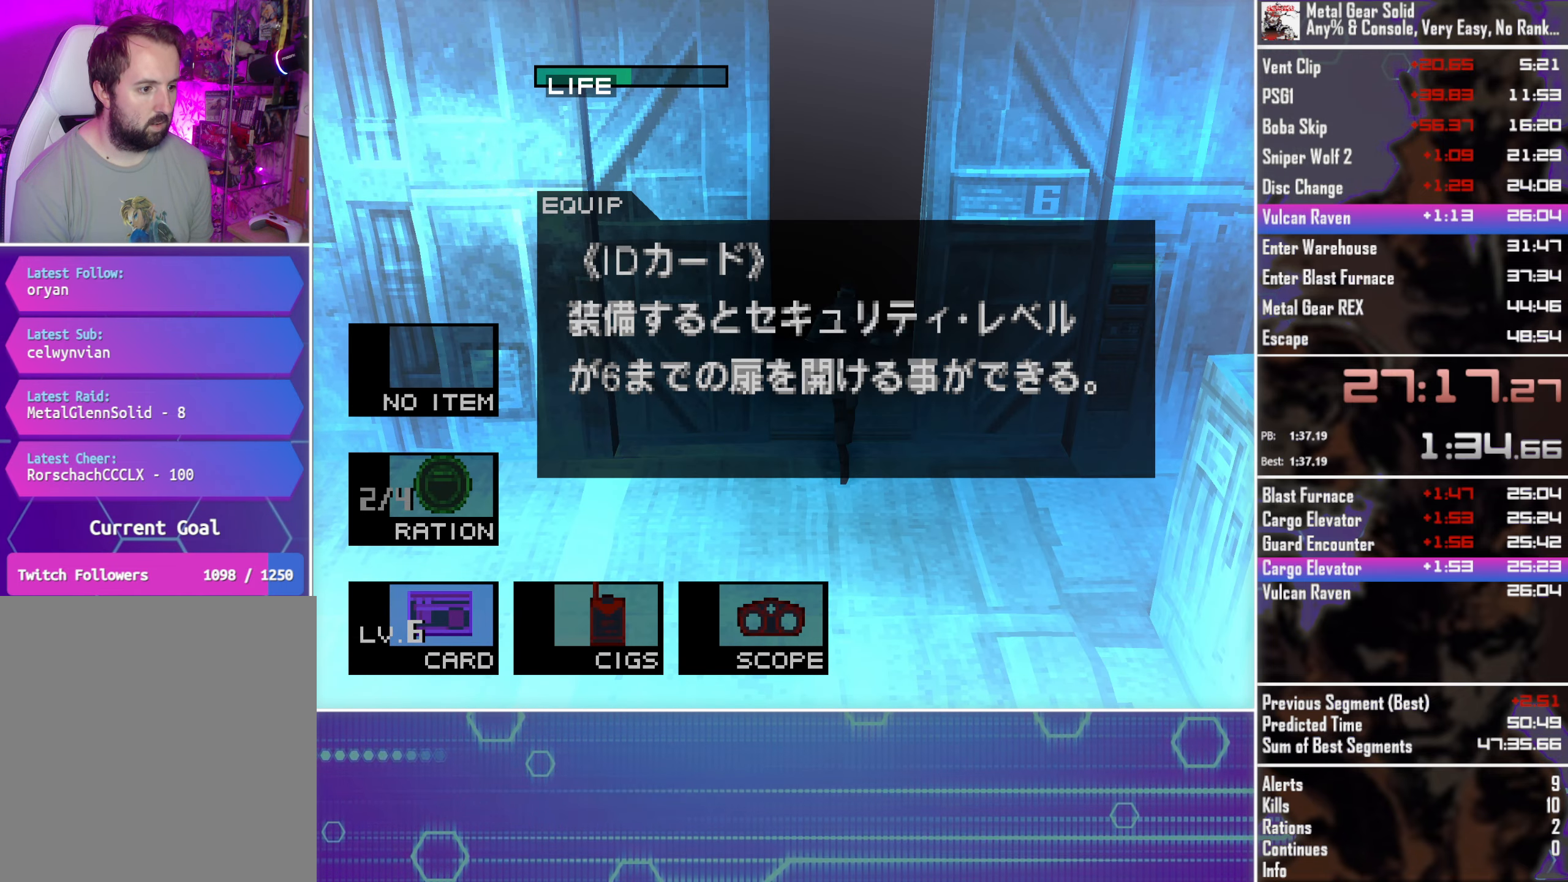
{"buttons": ["L2"], "left_stick": "center", "events": [[50, "DPAD_DOWN", "down"], [133, "DPAD_DOWN", "up"]]}
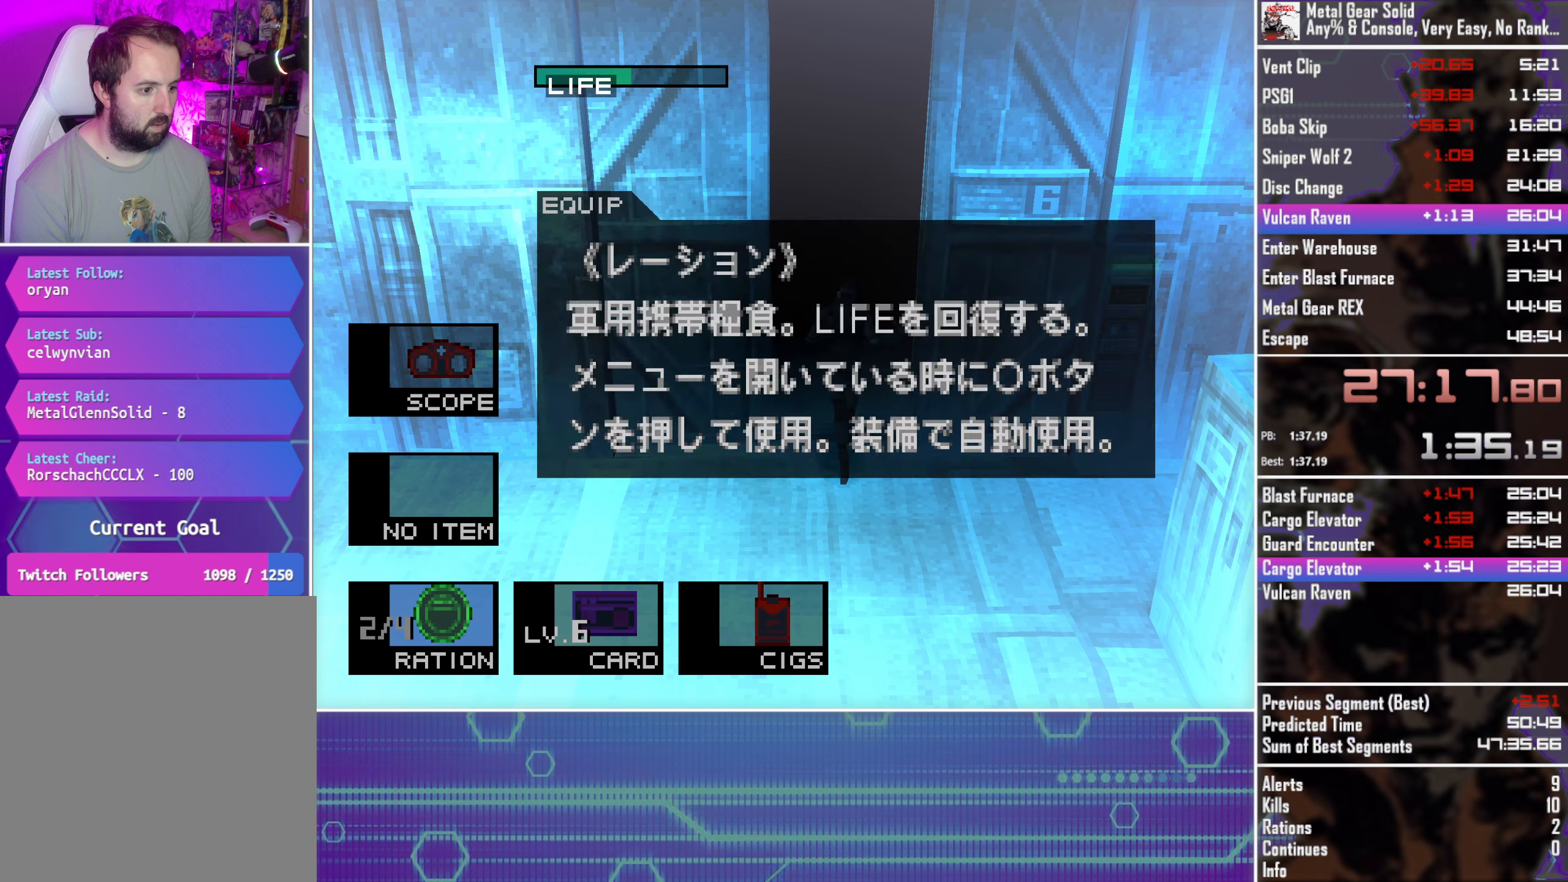
{"buttons": ["DPAD_UP"], "left_stick": "center", "events": [[250, "L2", "up"], [333, "DPAD_UP", "down"]]}
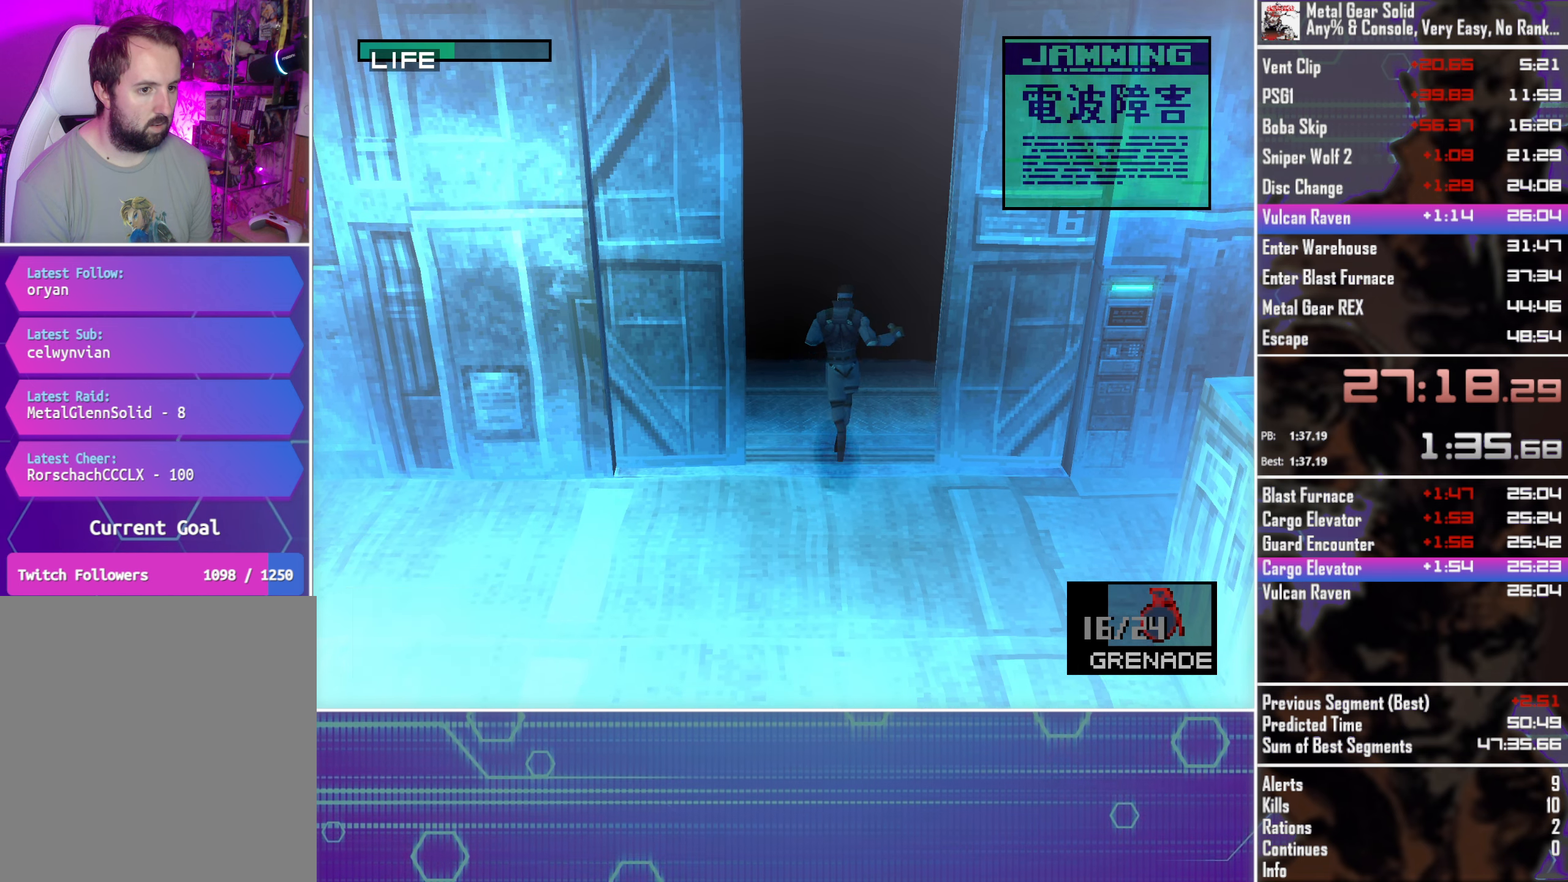
{"buttons": ["DPAD_UP"], "left_stick": "center", "events": []}
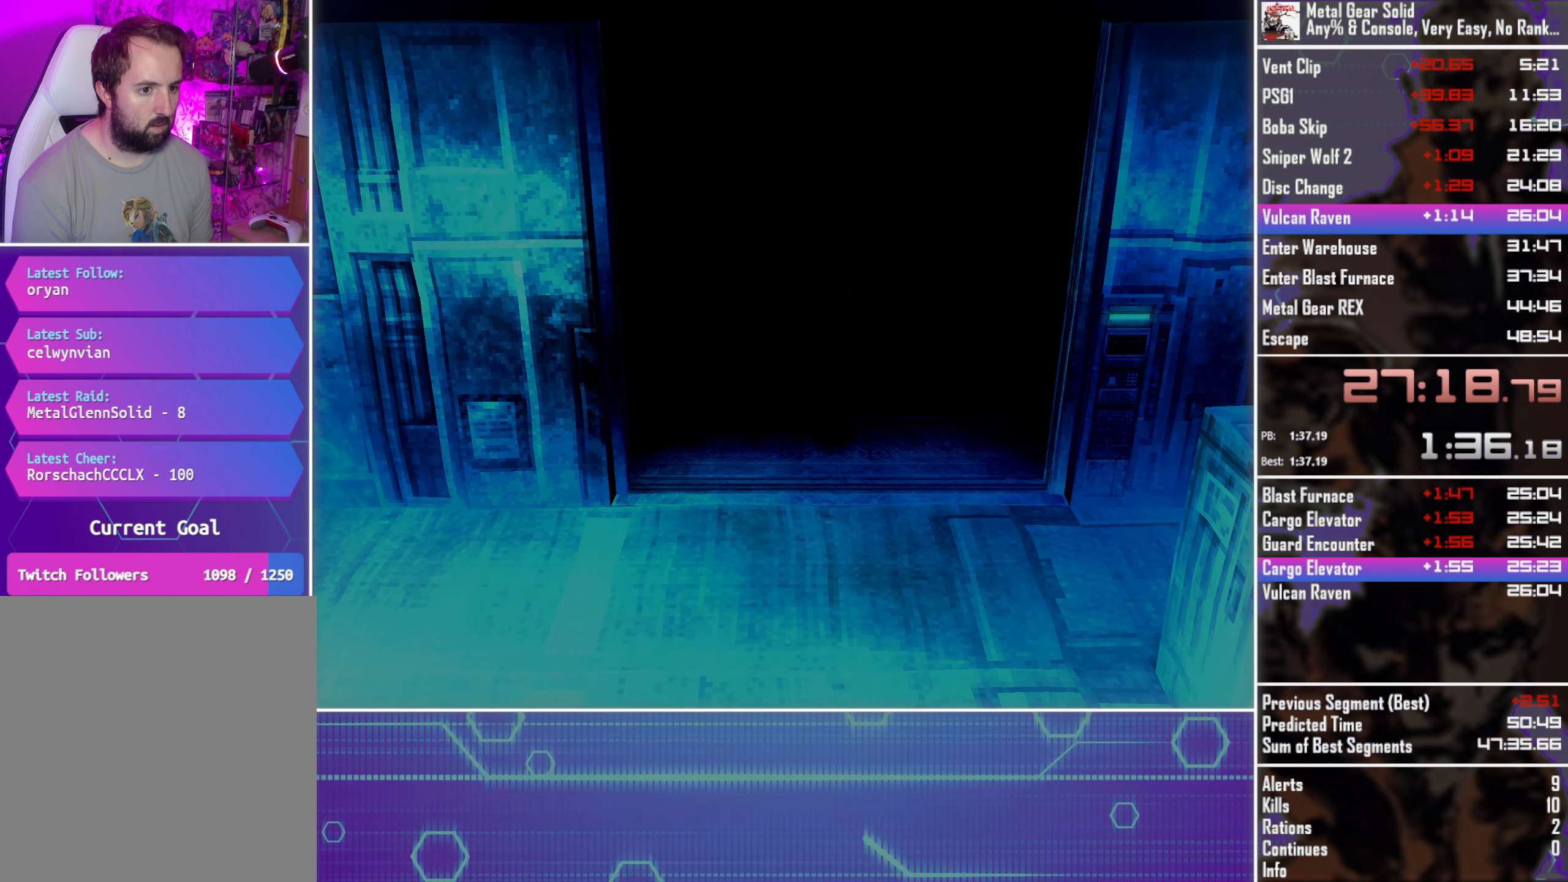
{"buttons": [], "left_stick": "center", "events": [[233, "DPAD_UP", "up"]]}
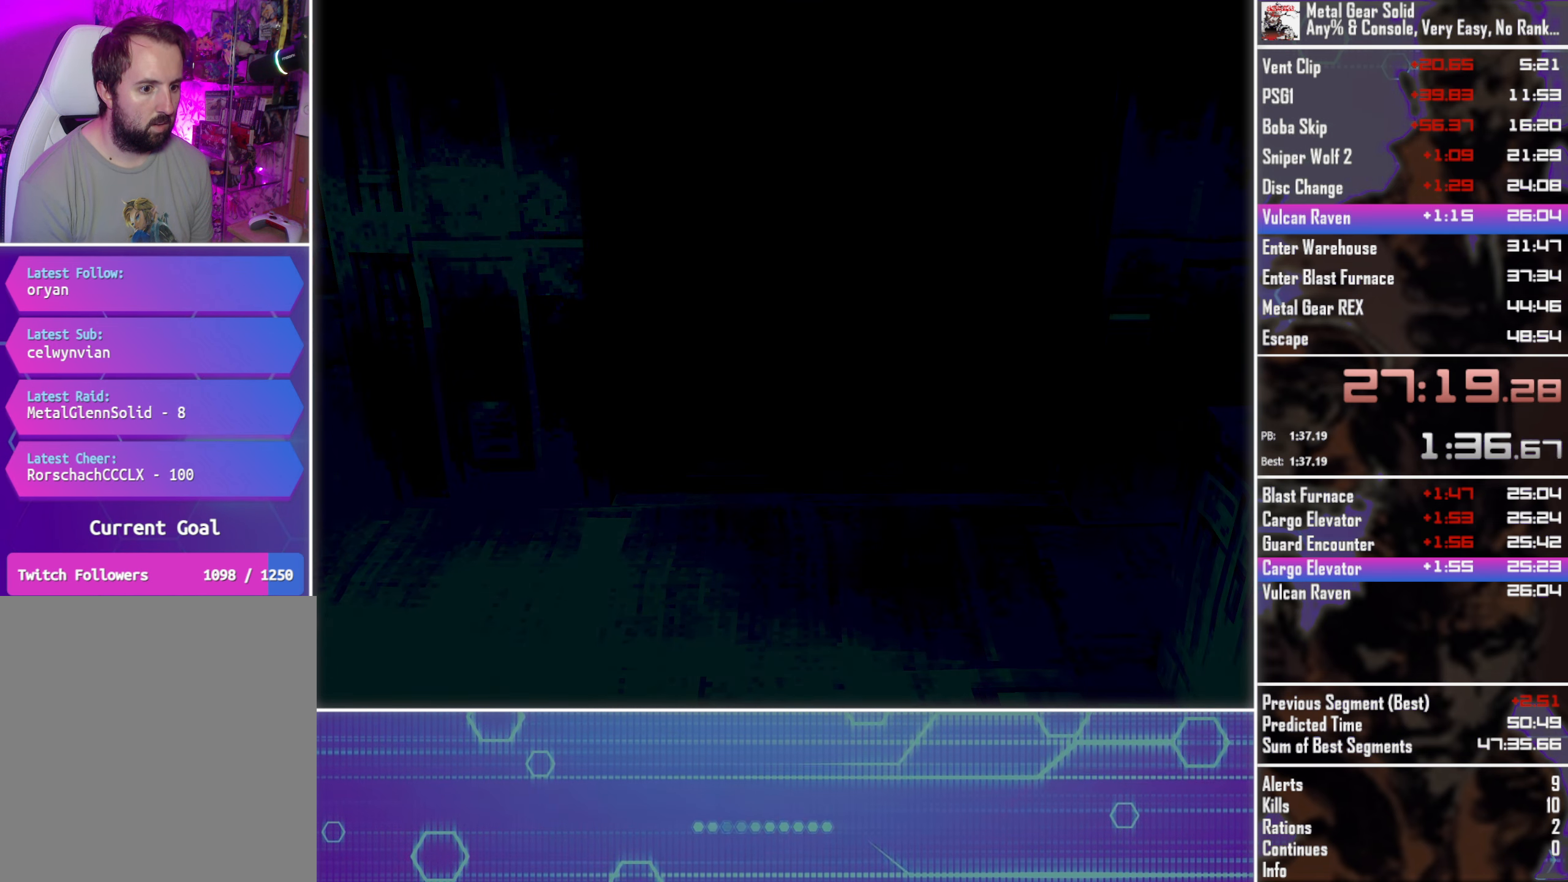
{"buttons": ["CROSS", "SQUARE", "DPAD_UP", "DPAD_LEFT"], "left_stick": "center", "events": [[33, "DPAD_LEFT", "down"], [33, "DPAD_UP", "down"], [50, "CROSS", "down"], [50, "SQUARE", "down"]]}
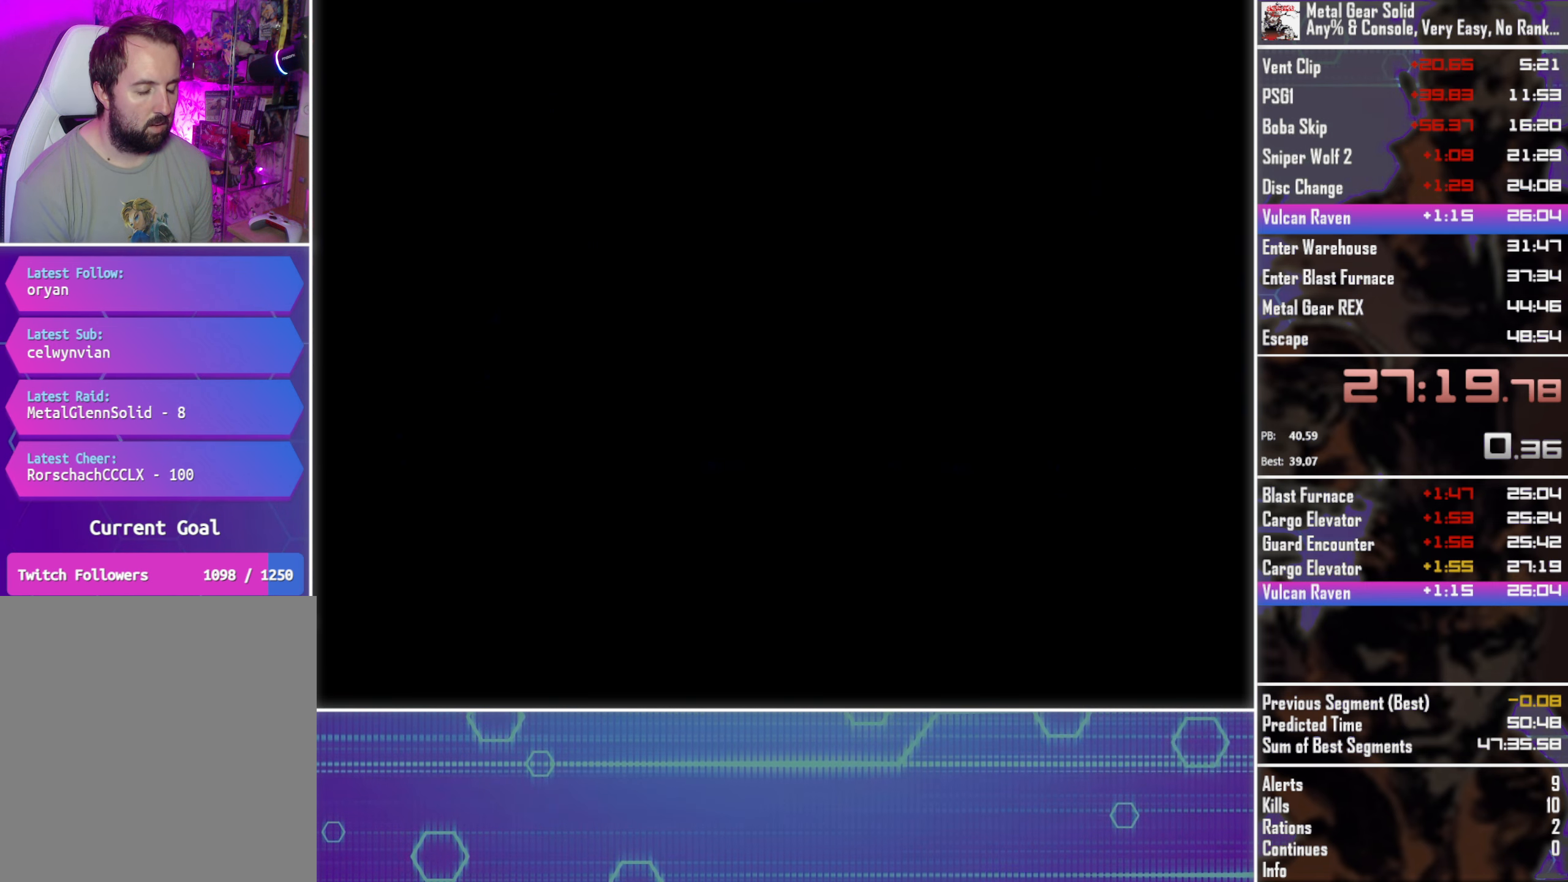
{"buttons": ["CROSS", "SQUARE", "DPAD_UP", "DPAD_LEFT"], "left_stick": "center", "events": []}
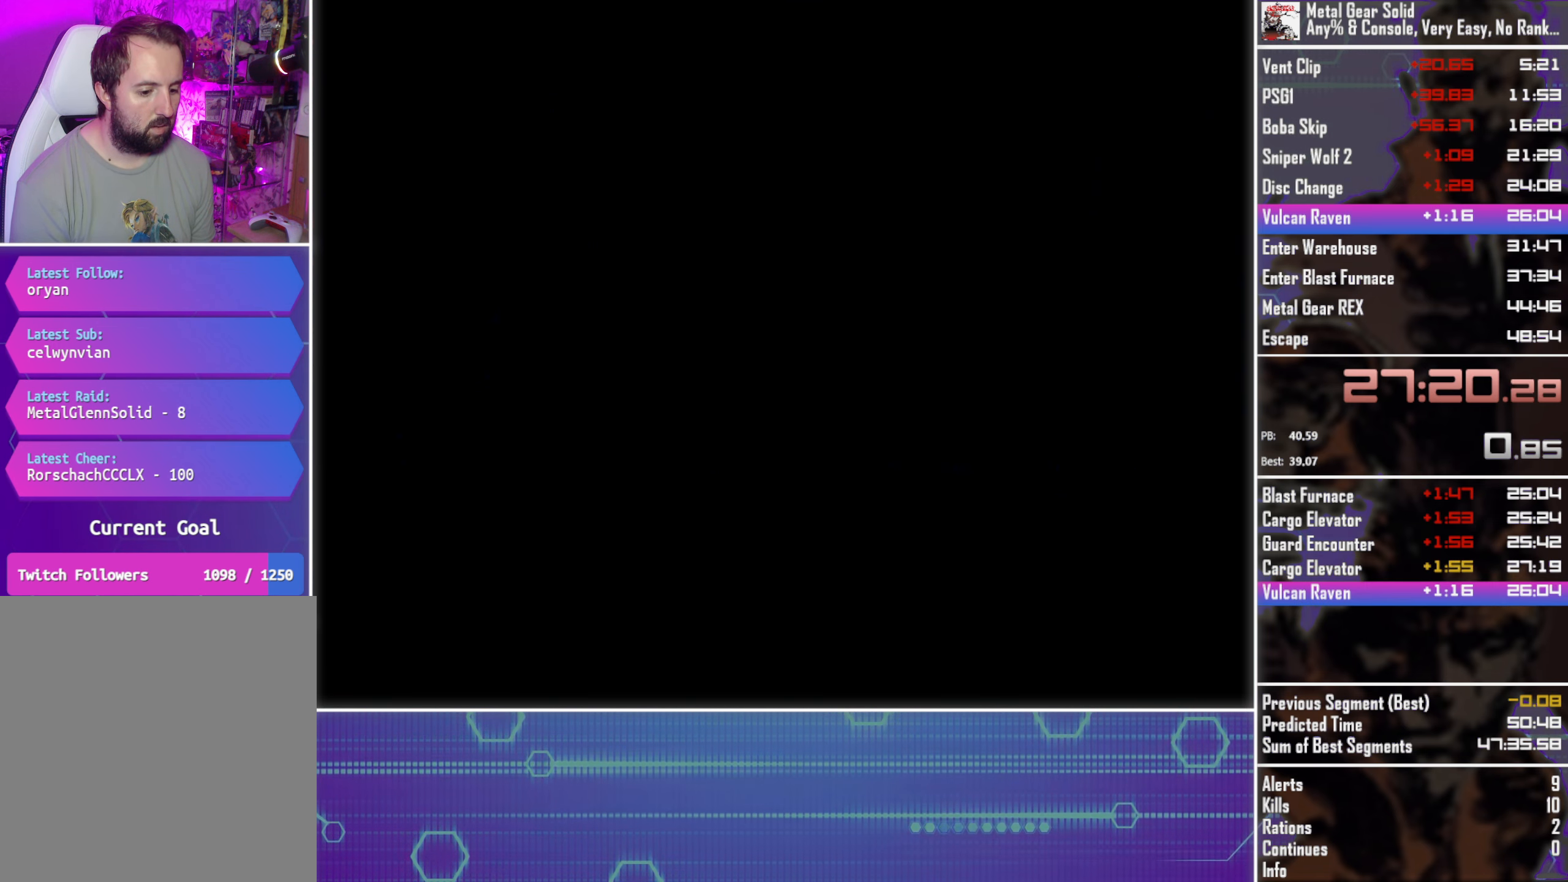
{"buttons": ["CROSS", "SQUARE", "DPAD_UP", "DPAD_LEFT"], "left_stick": "center", "events": []}
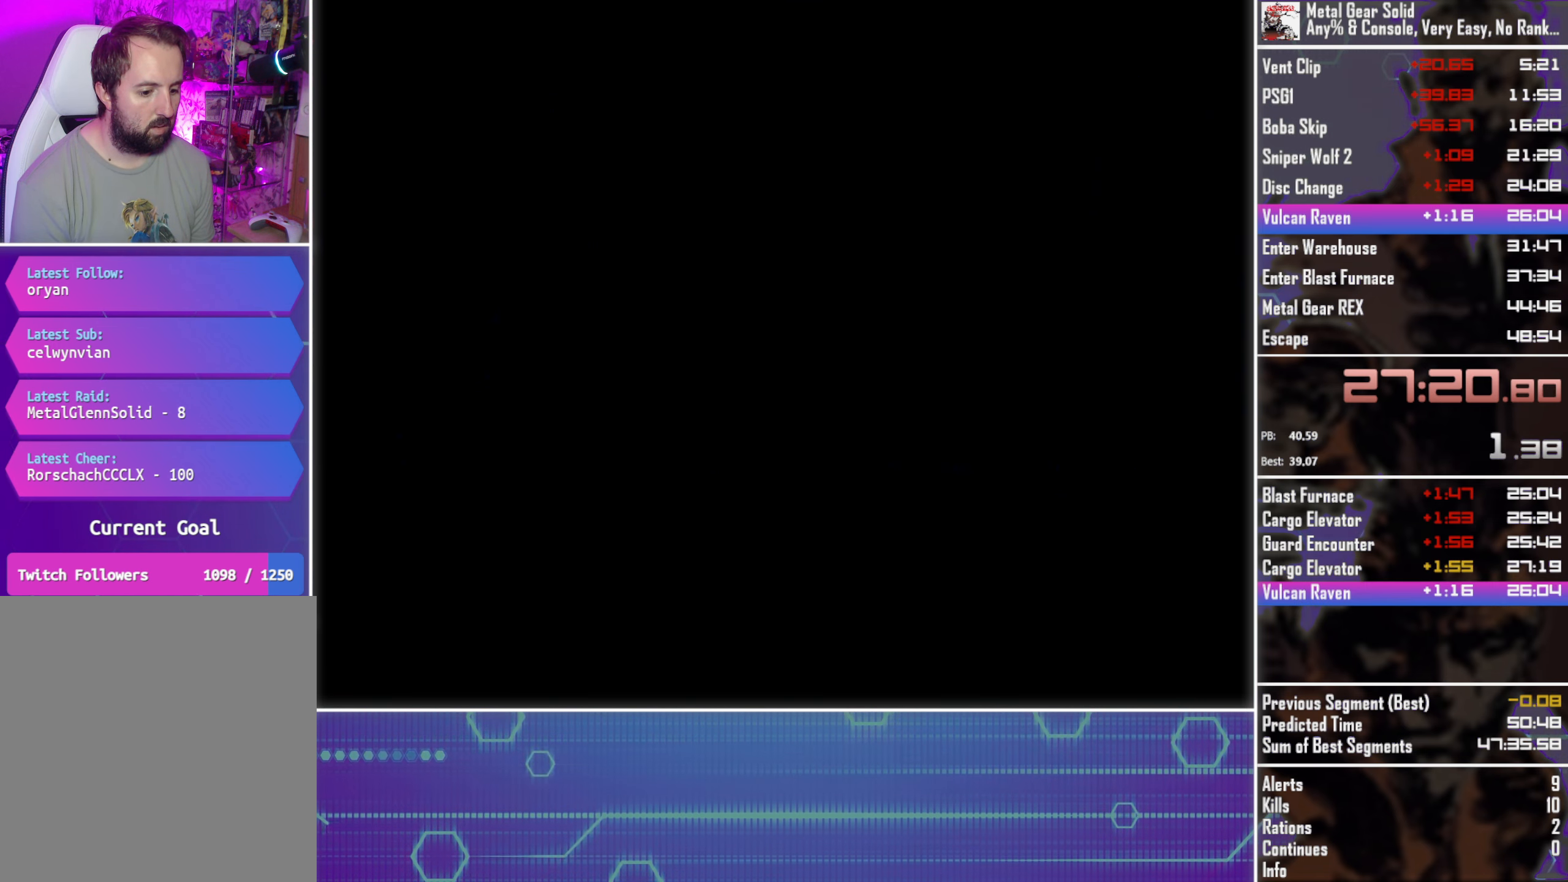
{"buttons": ["CROSS", "SQUARE", "DPAD_UP", "DPAD_LEFT"], "left_stick": "center", "events": []}
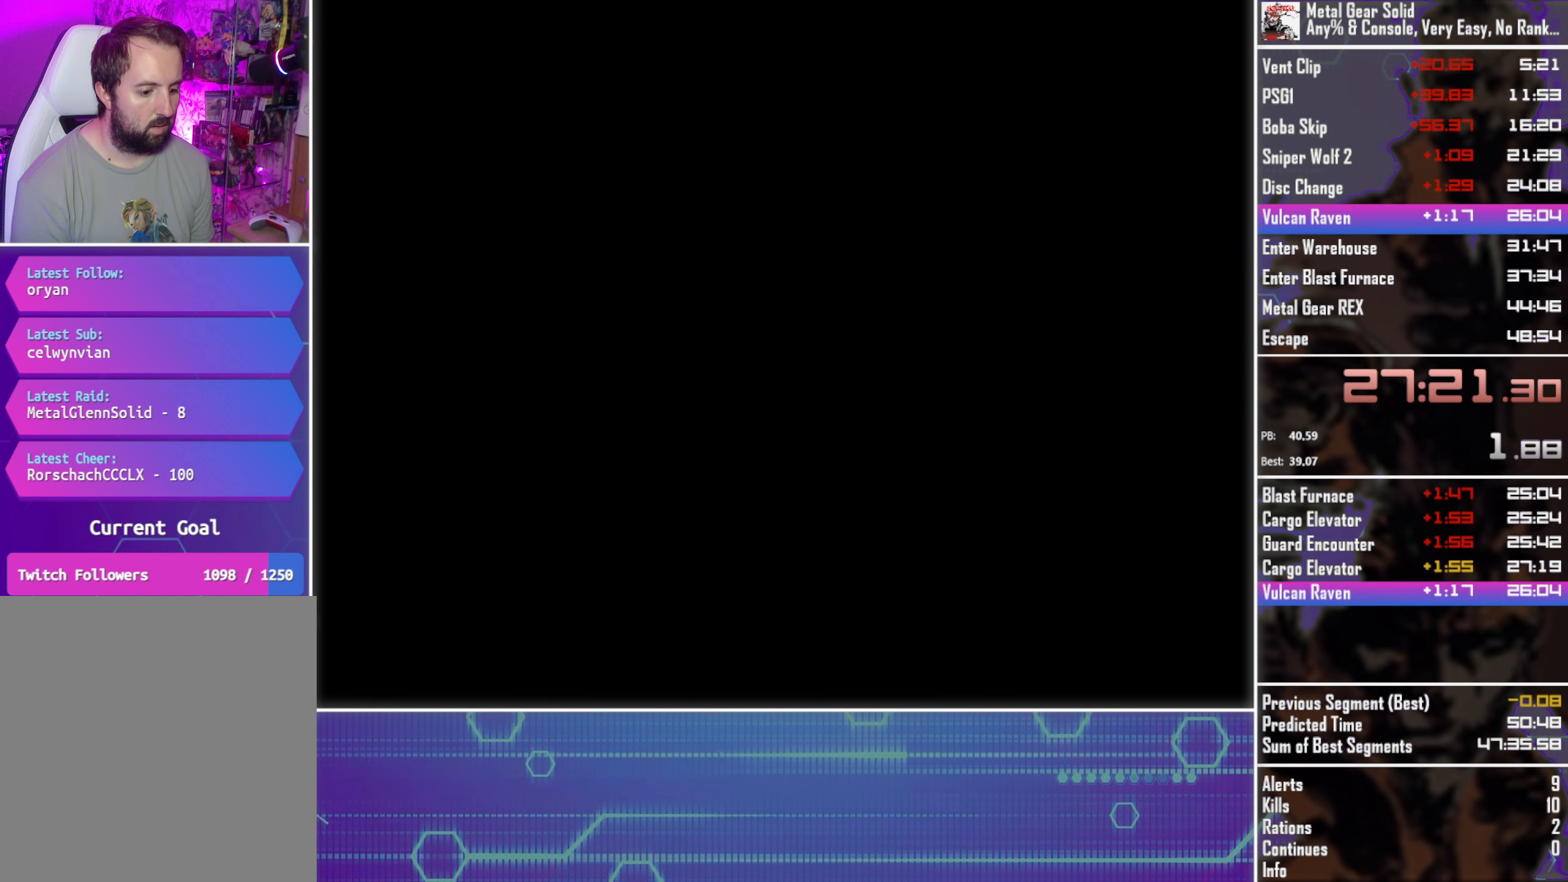
{"buttons": ["CROSS", "SQUARE", "DPAD_UP", "DPAD_LEFT"], "left_stick": "center", "events": []}
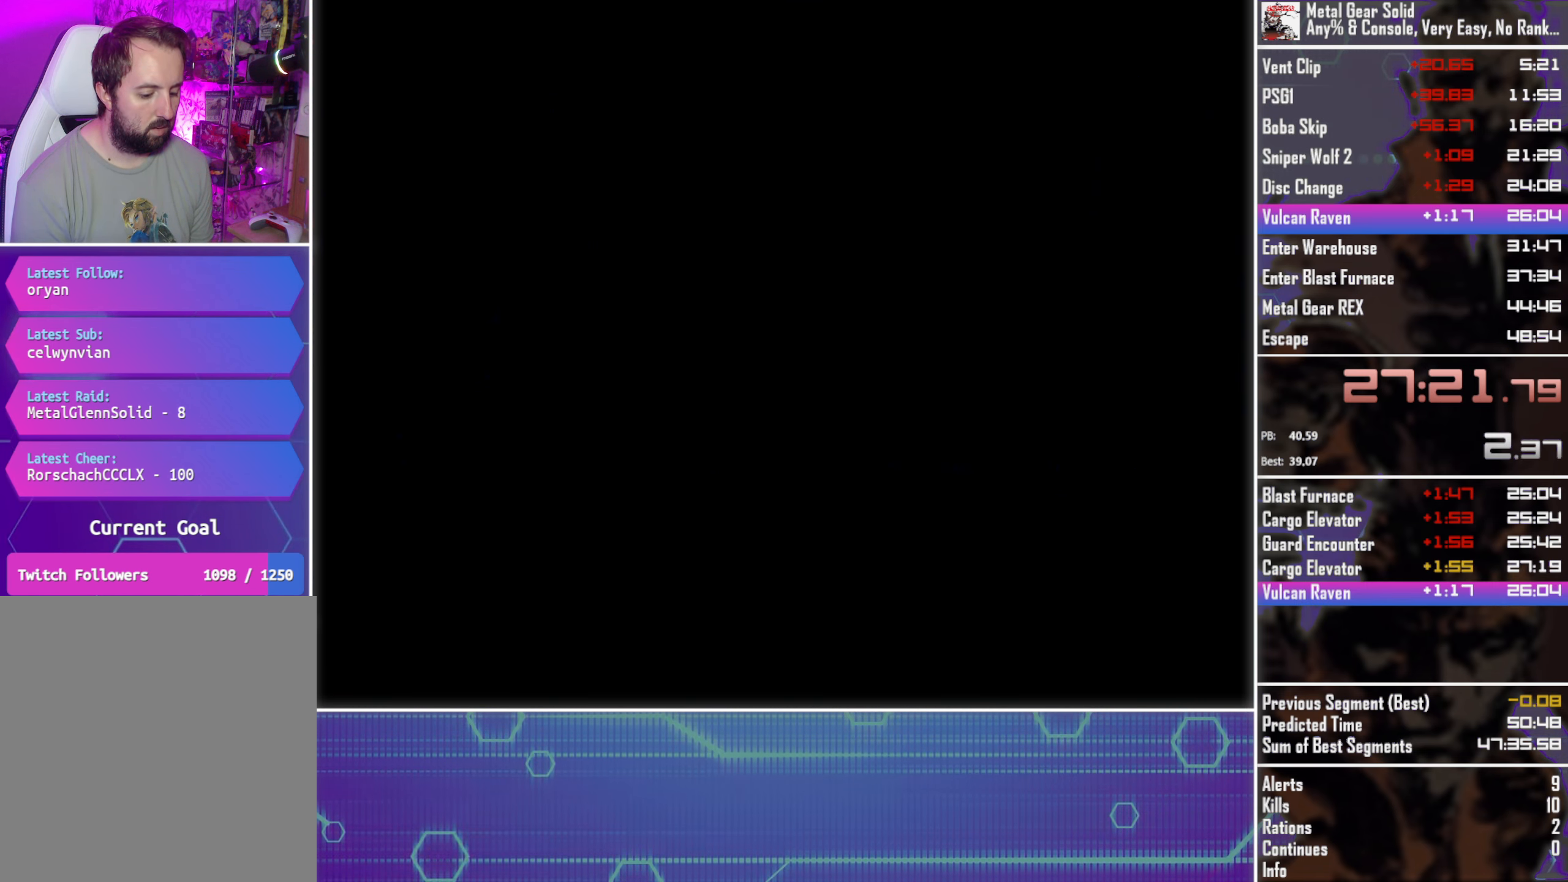
{"buttons": ["CROSS", "SQUARE", "DPAD_UP", "DPAD_LEFT"], "left_stick": "center", "events": []}
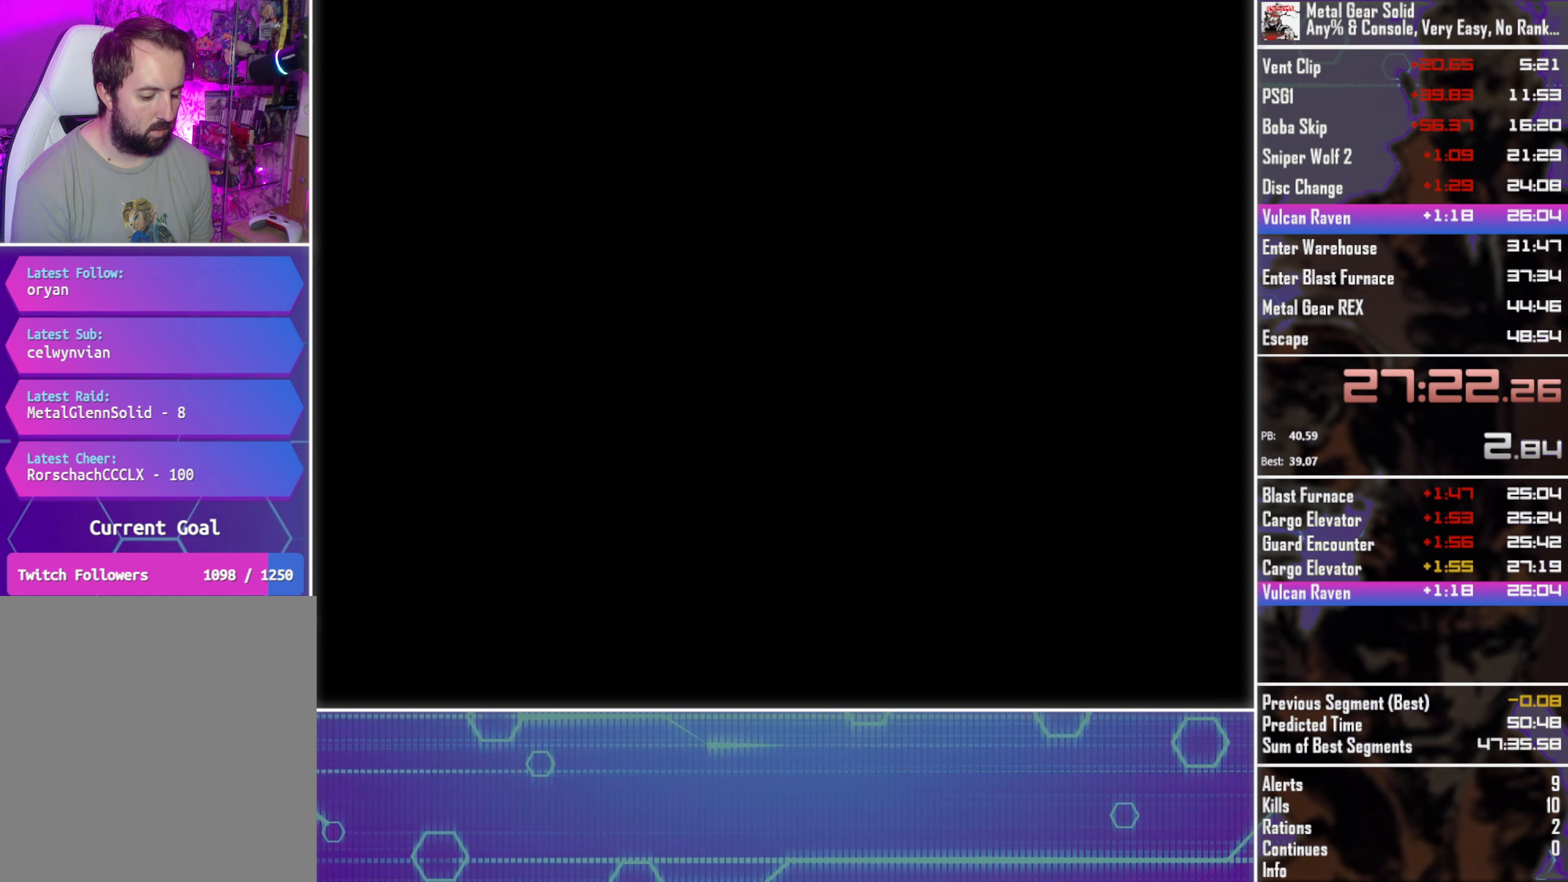
{"buttons": ["CROSS", "SQUARE", "DPAD_UP", "DPAD_LEFT"], "left_stick": "center", "events": []}
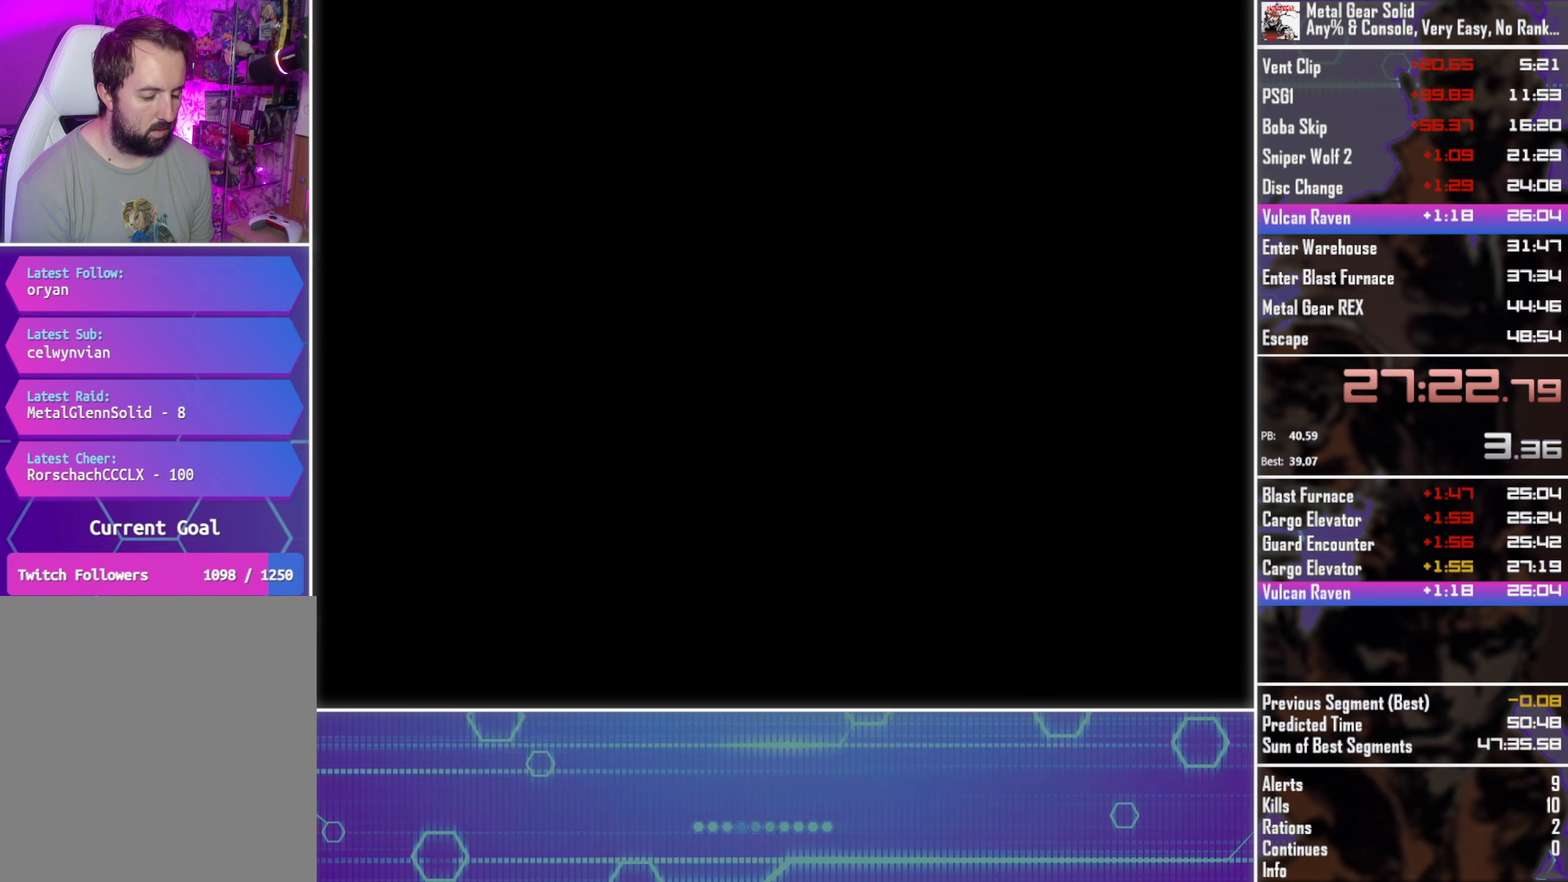
{"buttons": ["CROSS", "CIRCLE", "DPAD_UP", "DPAD_LEFT"], "left_stick": "center", "events": [[250, "SQUARE", "up"], [466, "CIRCLE", "down"]]}
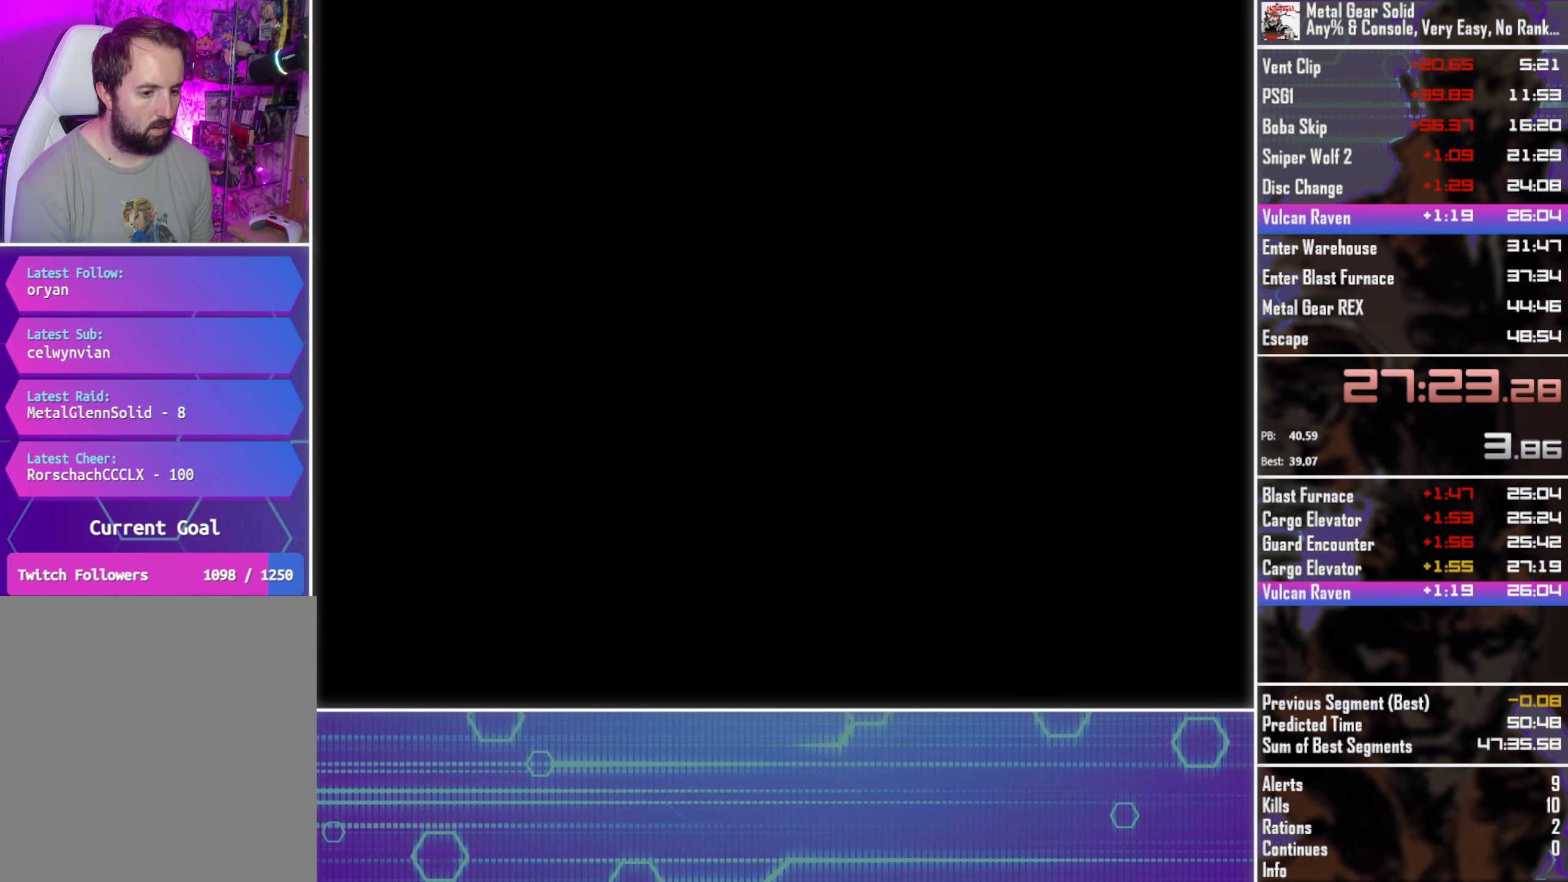
{"buttons": ["DPAD_LEFT"], "left_stick": "center", "events": [[383, "CIRCLE", "up"], [400, "CROSS", "up"], [466, "DPAD_UP", "up"]]}
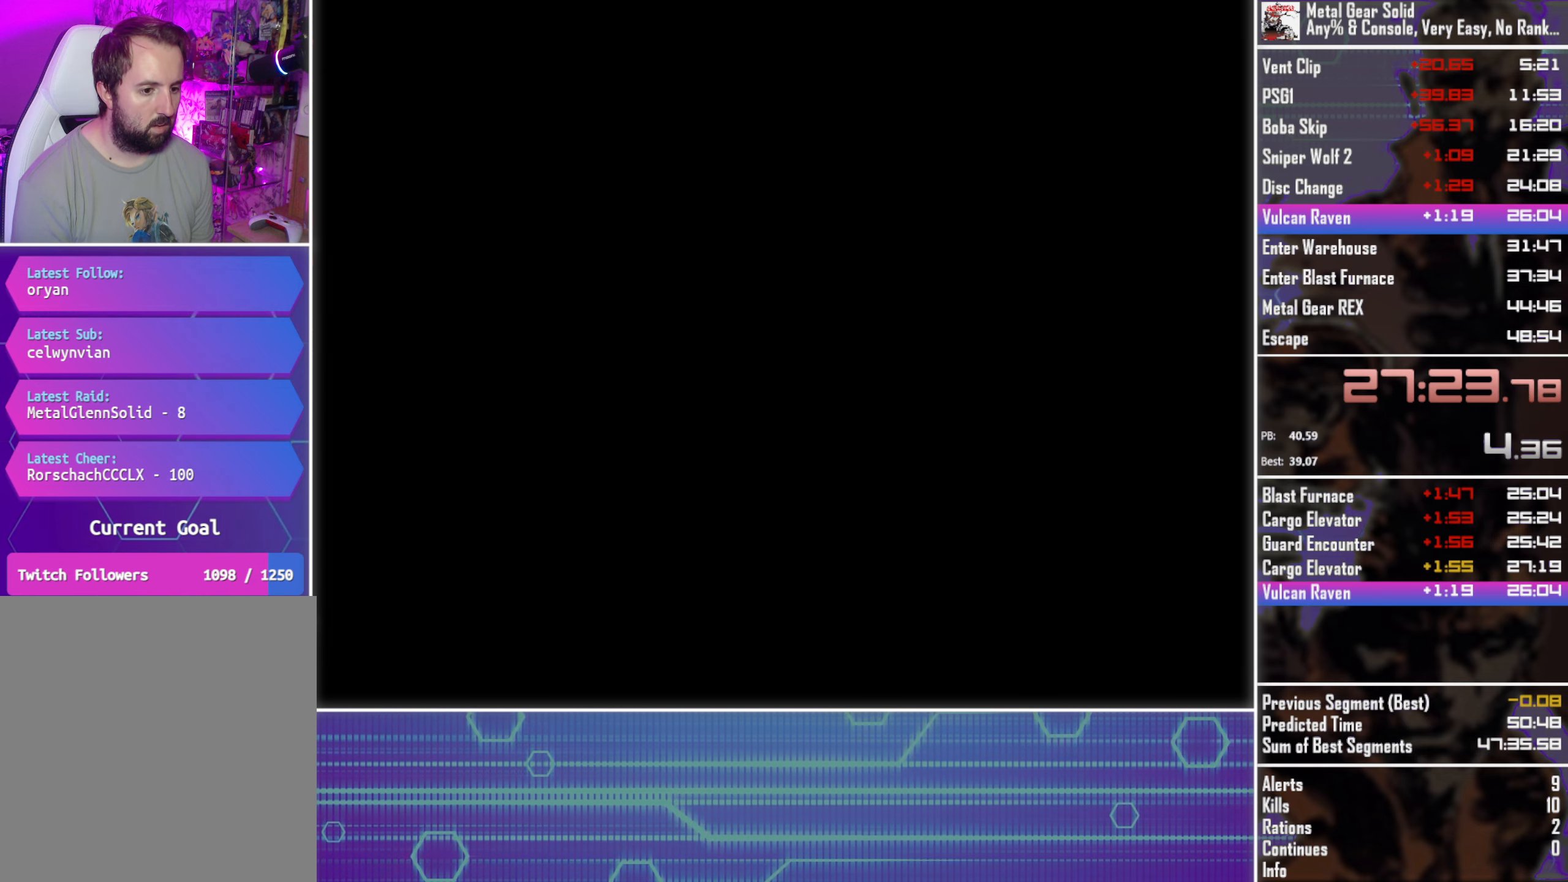
{"buttons": ["DPAD_LEFT"], "left_stick": "center", "events": [[350, "CIRCLE", "down"], [366, "CROSS", "down"], [466, "CIRCLE", "up"], [466, "CROSS", "up"]]}
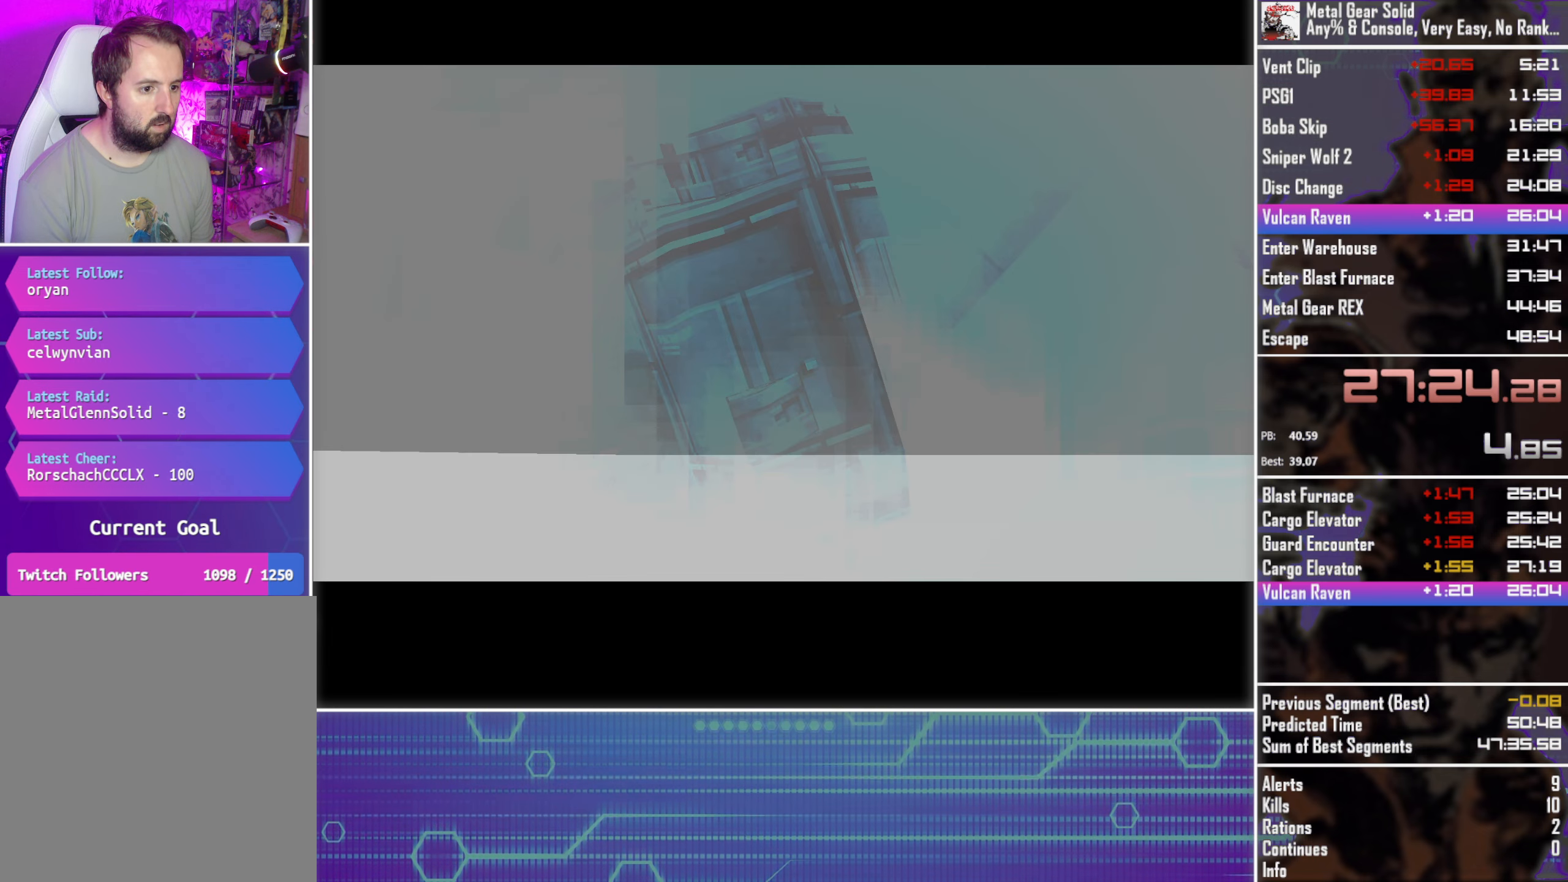
{"buttons": ["DPAD_LEFT"], "left_stick": "center", "events": []}